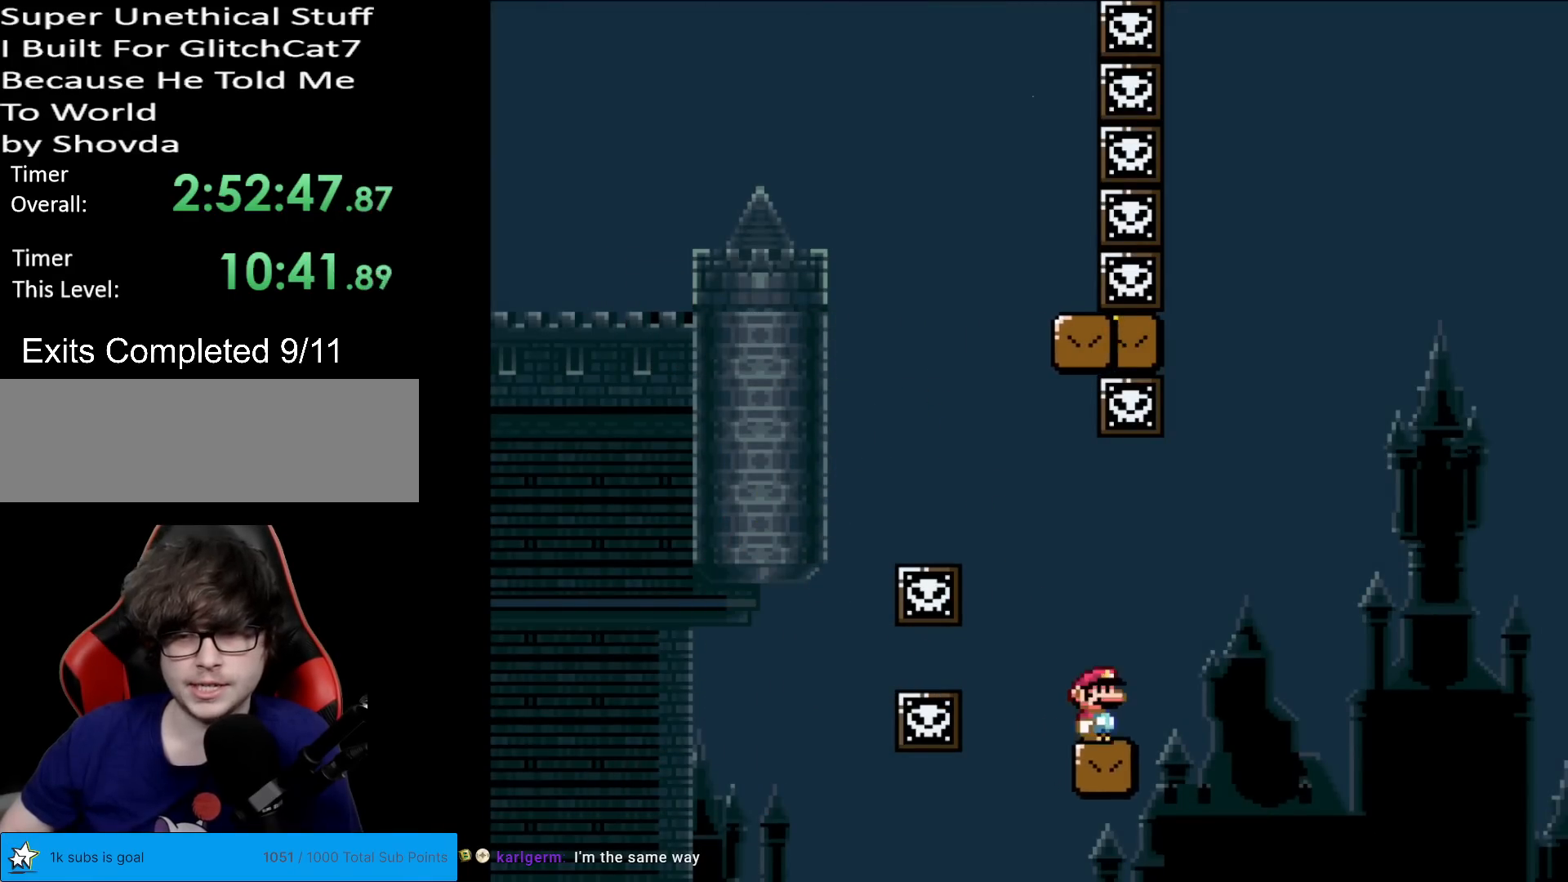
Gameplay with a controller (Nintendo layout); each line is a JSON object with the inputs held at the frame after it. "events" lists button and stick changes between this image and that frame as [ms after this image, input, new state], when the widget could be followed in between. Not read: L3 R3.
{"buttons": ["B", "Y", "DPAD_RIGHT"], "events": [[117, "B", "down"]]}
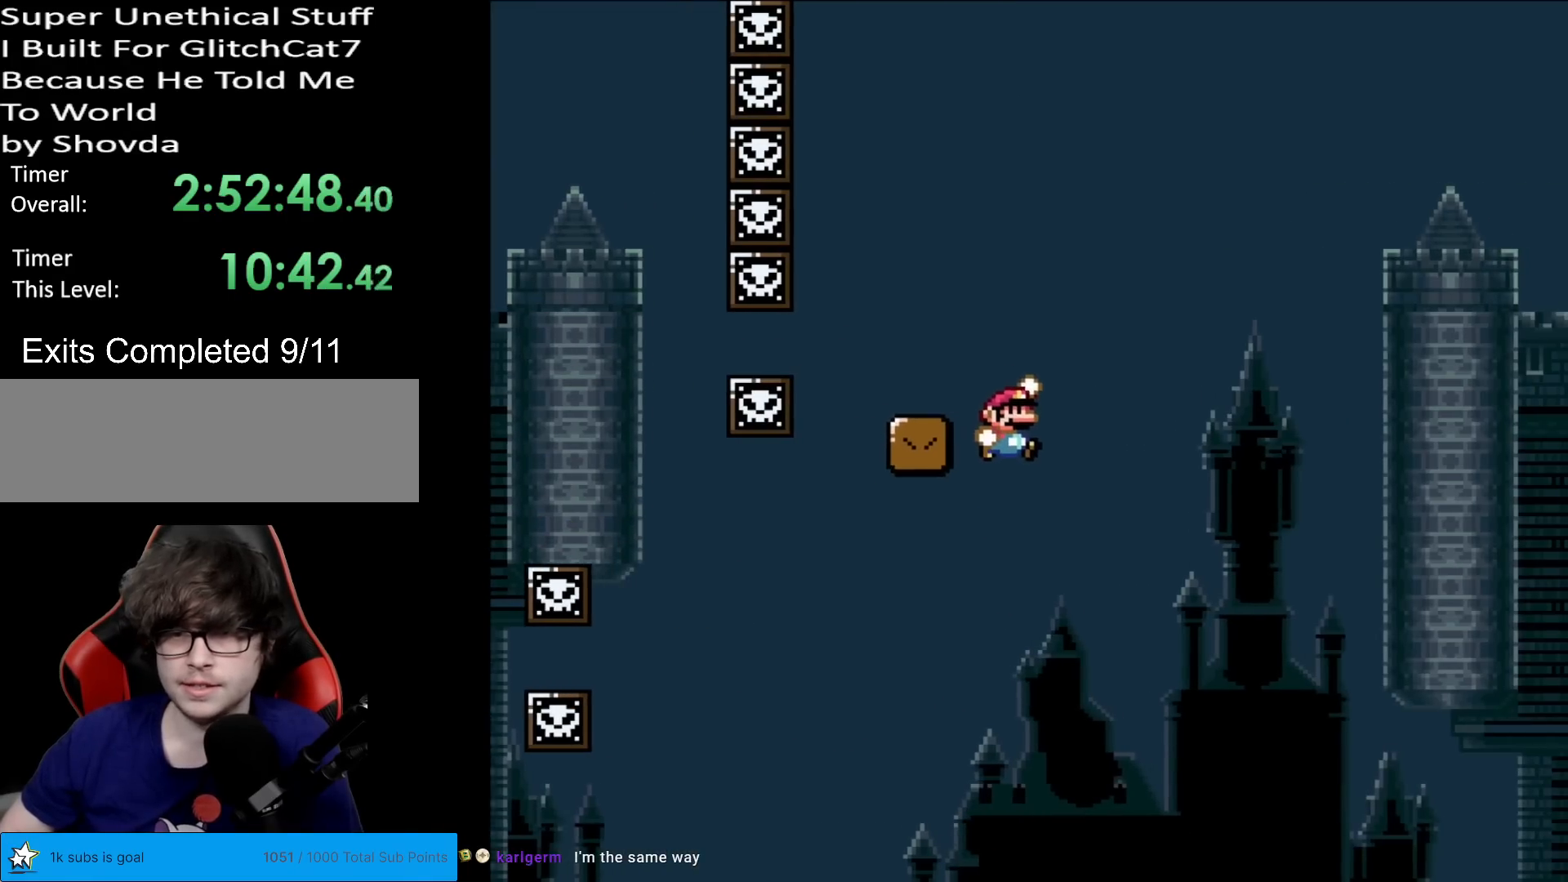
{"buttons": ["Y", "DPAD_RIGHT"], "events": [[50, "DPAD_LEFT", "down"], [50, "DPAD_RIGHT", "up"], [167, "DPAD_DOWN", "down"], [167, "DPAD_LEFT", "up"], [184, "DPAD_DOWN", "up"], [184, "DPAD_RIGHT", "down"], [234, "B", "up"]]}
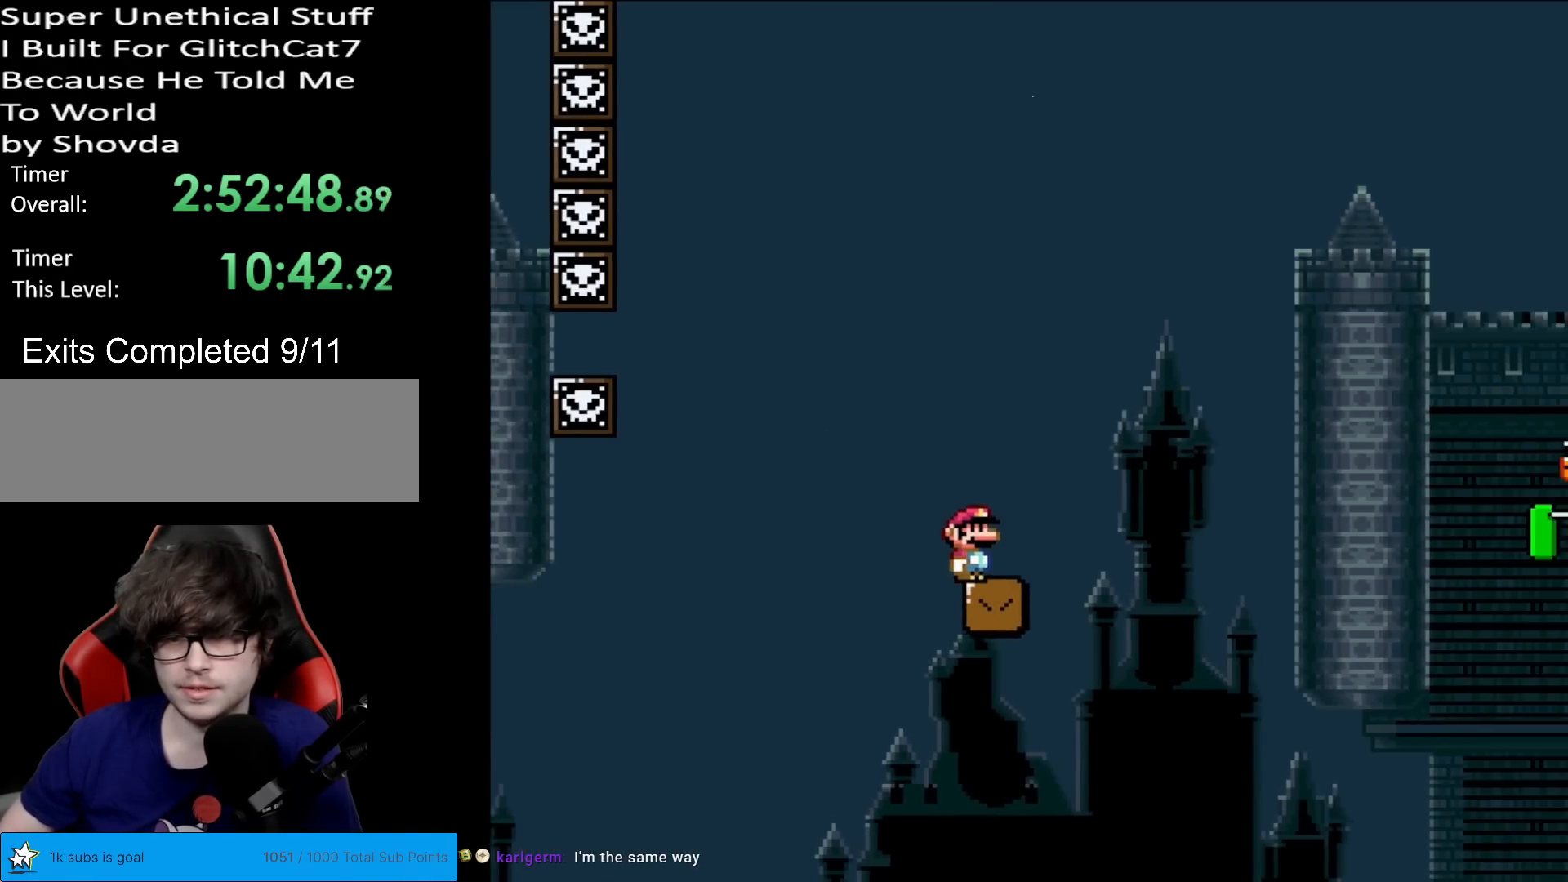
{"buttons": ["B", "DPAD_RIGHT"], "events": [[50, "DPAD_RIGHT", "up"], [66, "DPAD_RIGHT", "down"], [317, "B", "down"], [434, "Y", "up"]]}
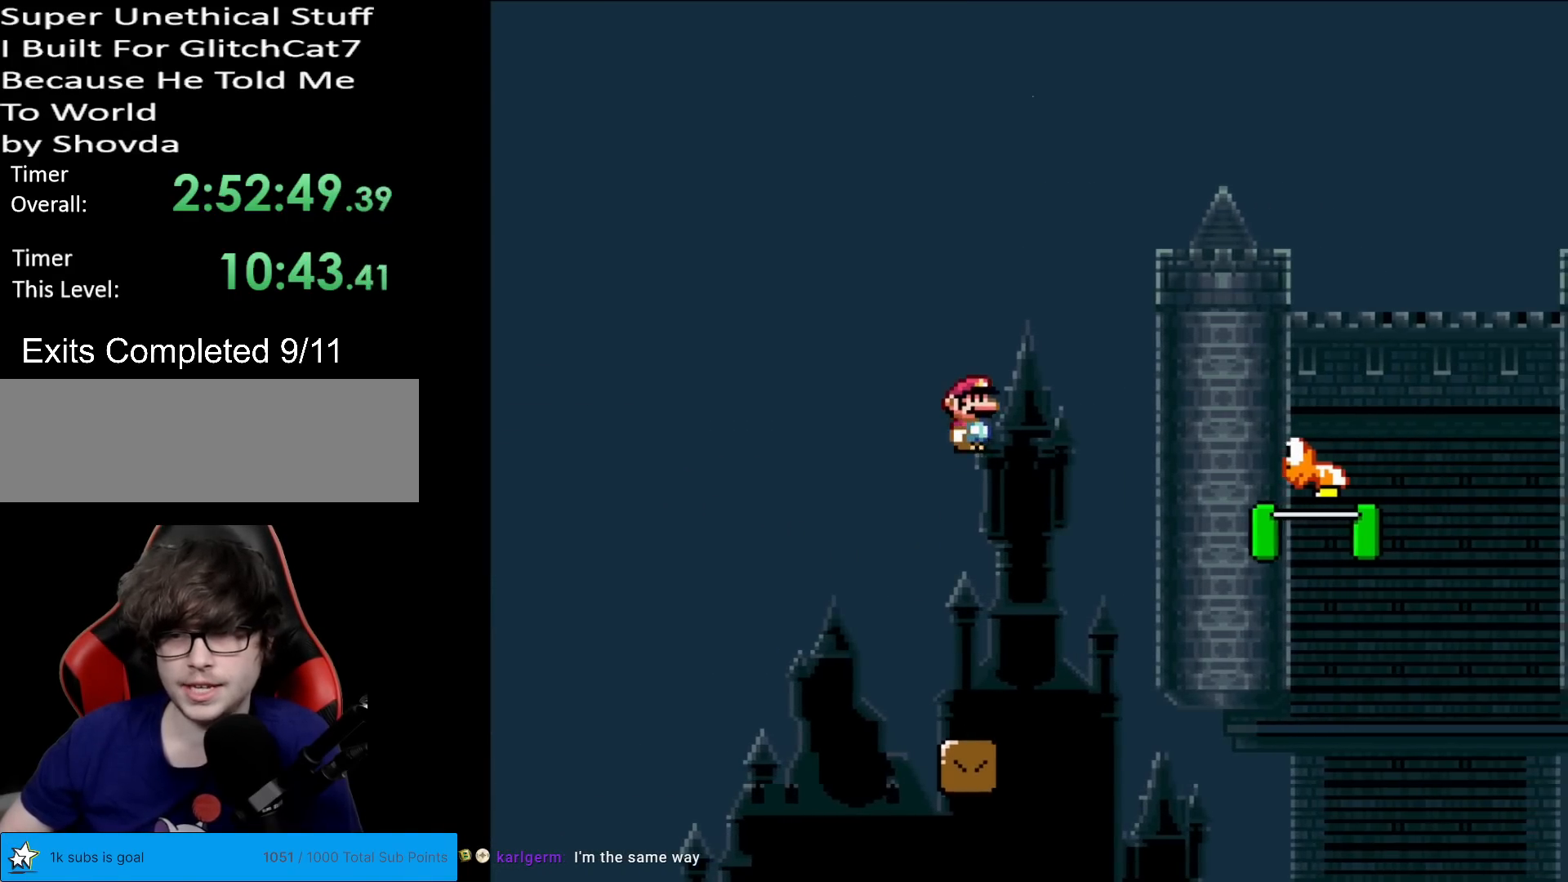
{"buttons": ["B", "Y", "DPAD_RIGHT"], "events": [[167, "Y", "down"]]}
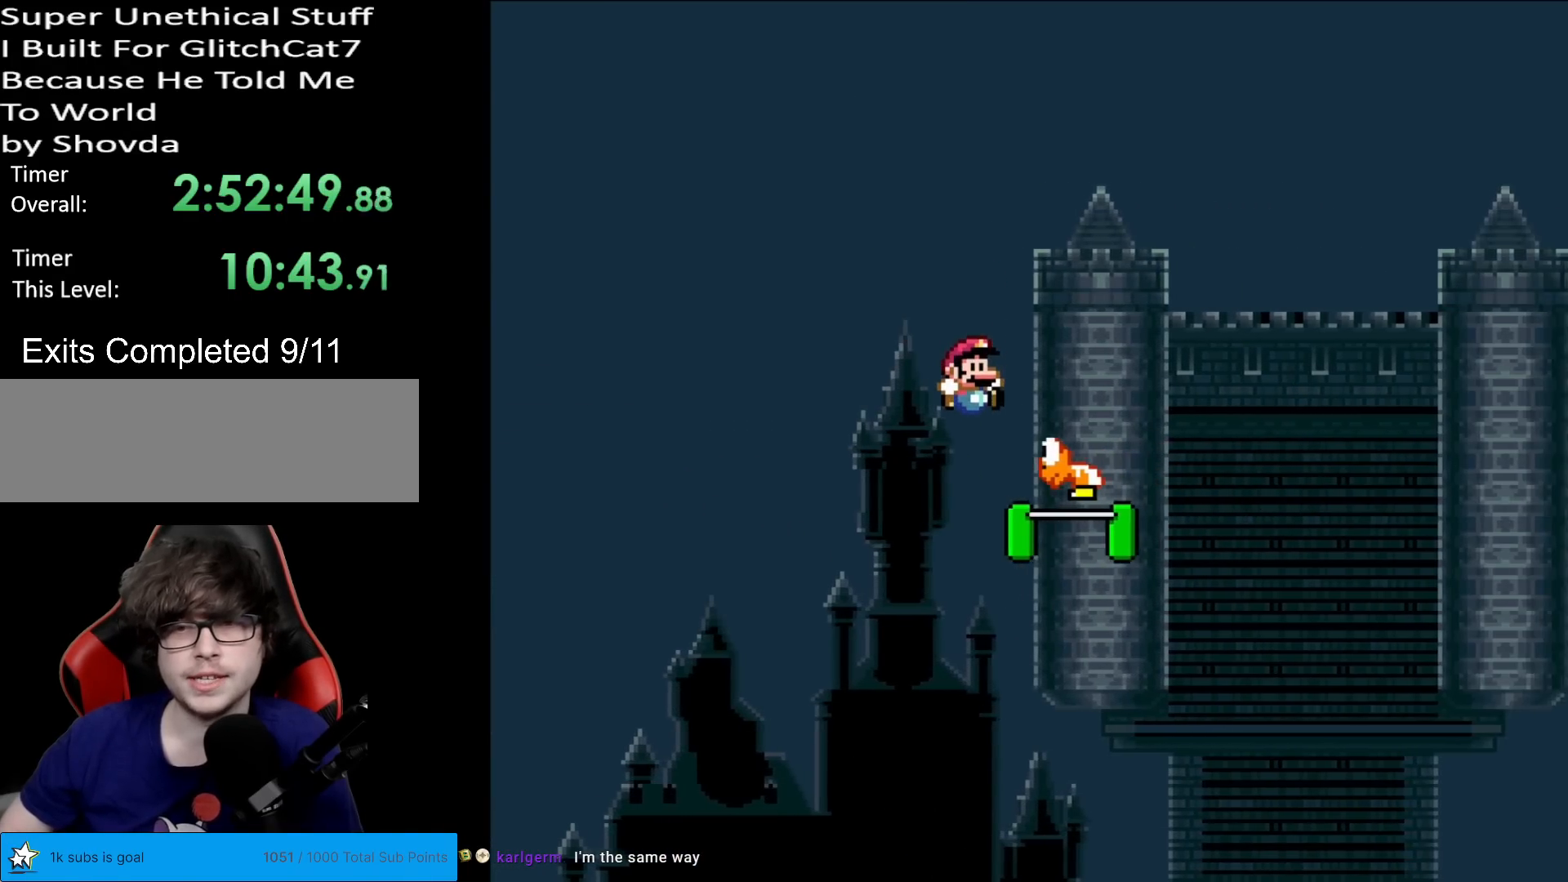
{"buttons": ["B", "Y", "DPAD_RIGHT"], "events": []}
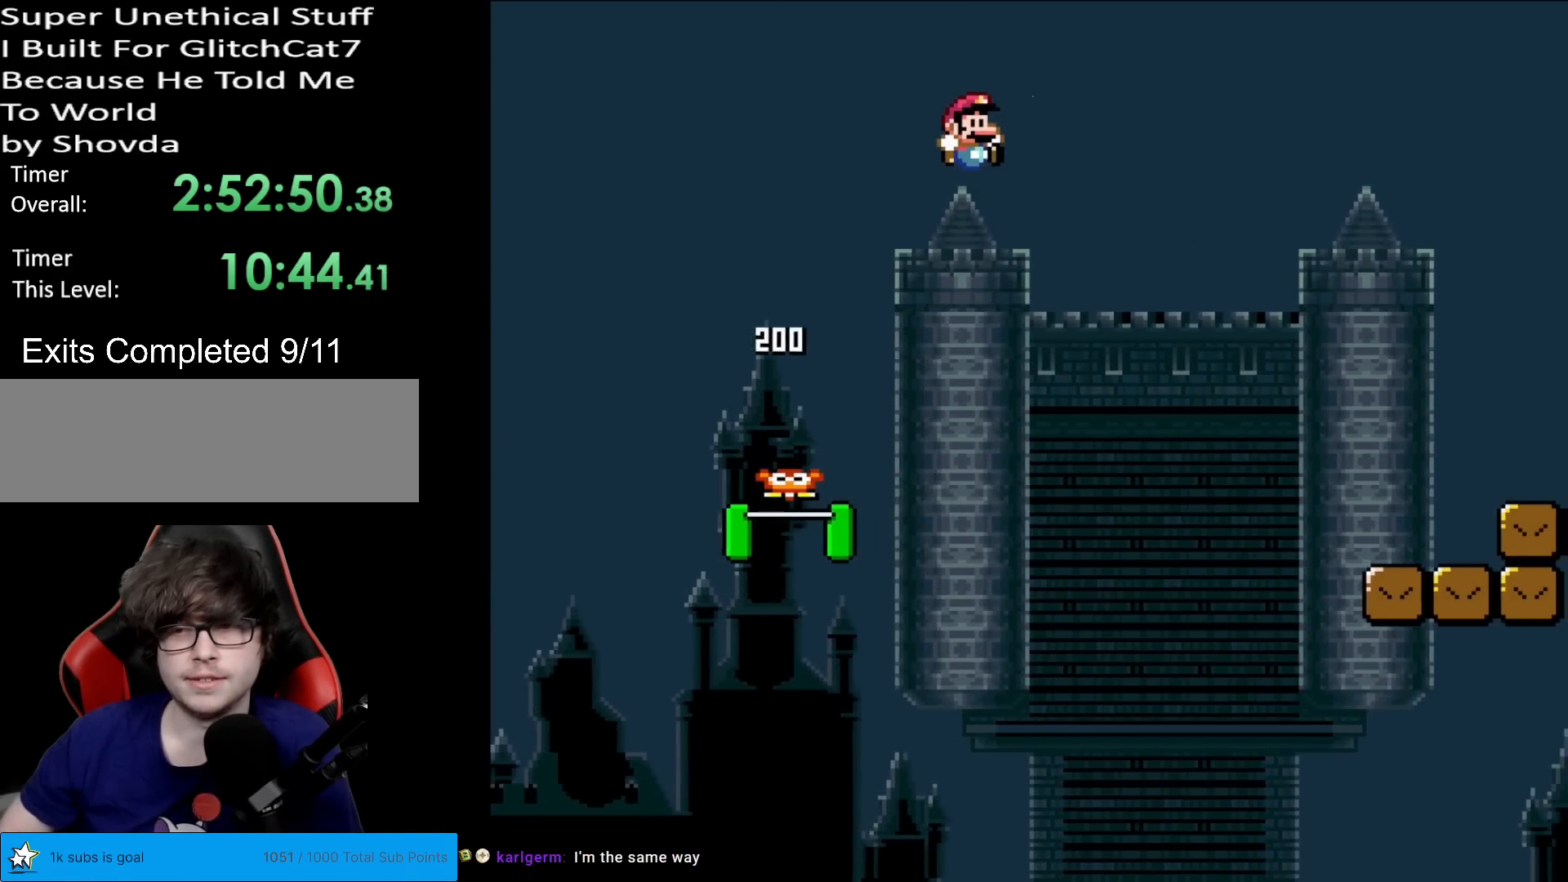
{"buttons": ["B", "Y", "DPAD_RIGHT"], "events": []}
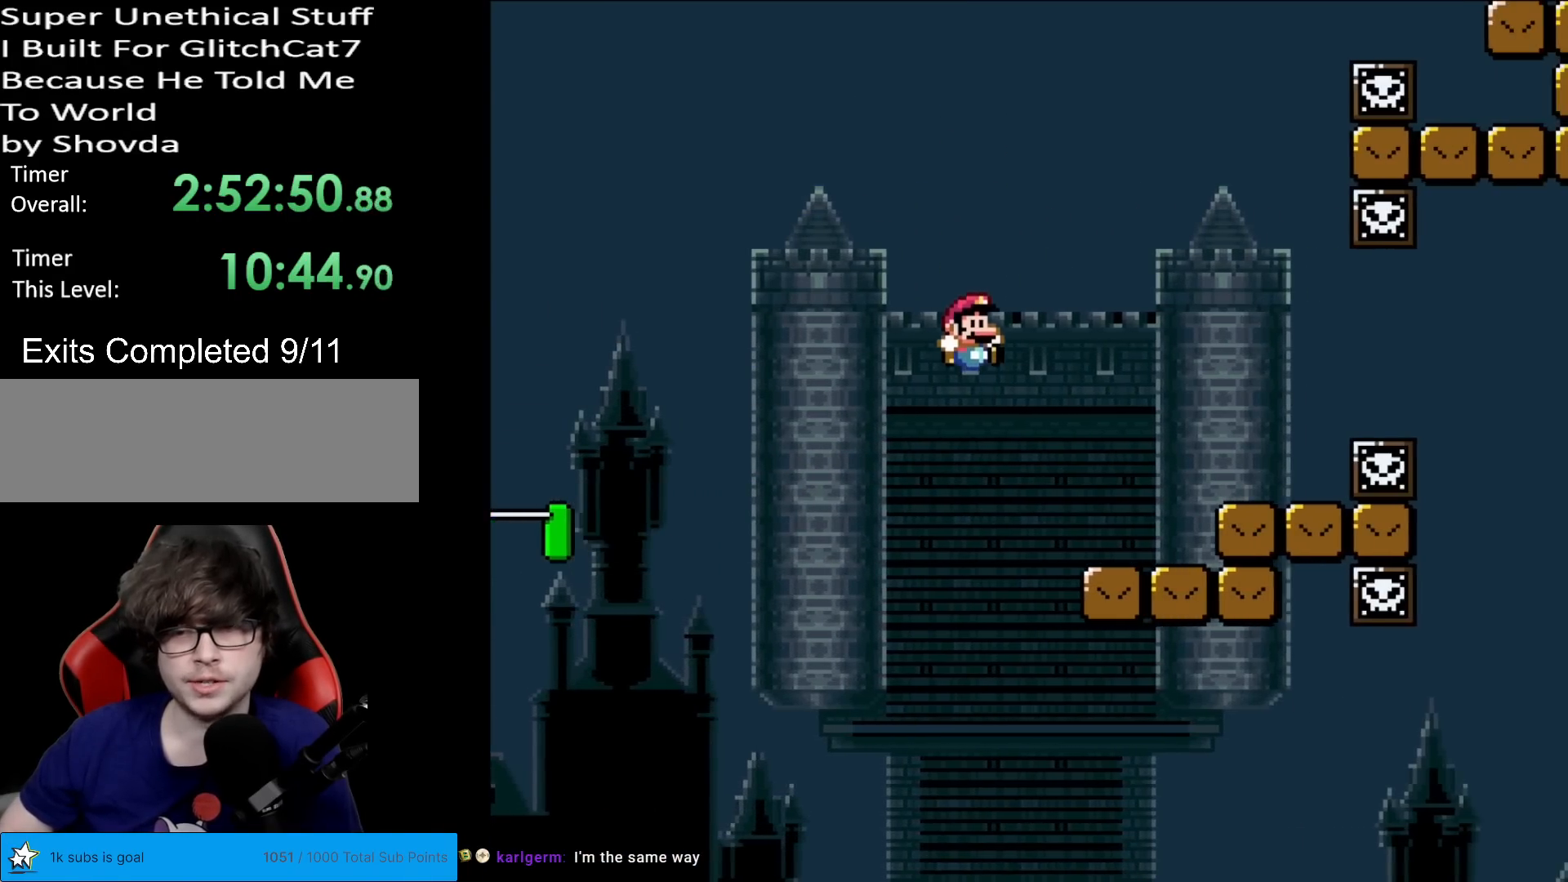
{"buttons": ["X", "DPAD_RIGHT"], "events": [[83, "B", "up"], [83, "Y", "up"], [117, "X", "down"], [317, "A", "down"], [417, "A", "up"]]}
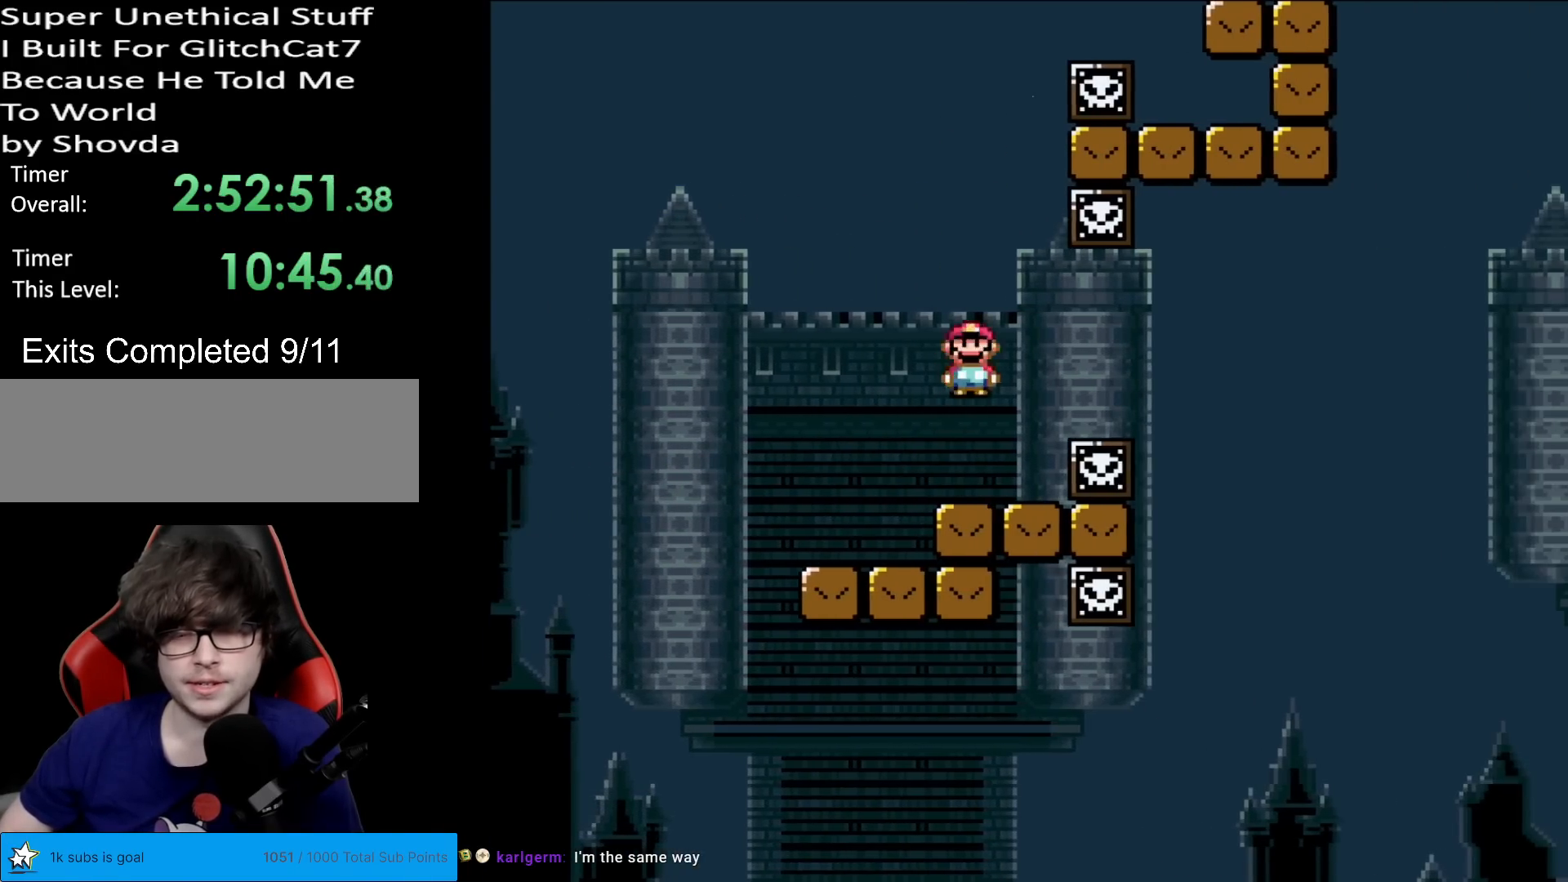
{"buttons": ["X"], "events": [[34, "DPAD_RIGHT", "up"], [34, "DPAD_UP", "down"], [67, "DPAD_LEFT", "down"], [84, "DPAD_UP", "up"], [250, "DPAD_LEFT", "up"], [334, "DPAD_RIGHT", "down"], [417, "DPAD_RIGHT", "up"]]}
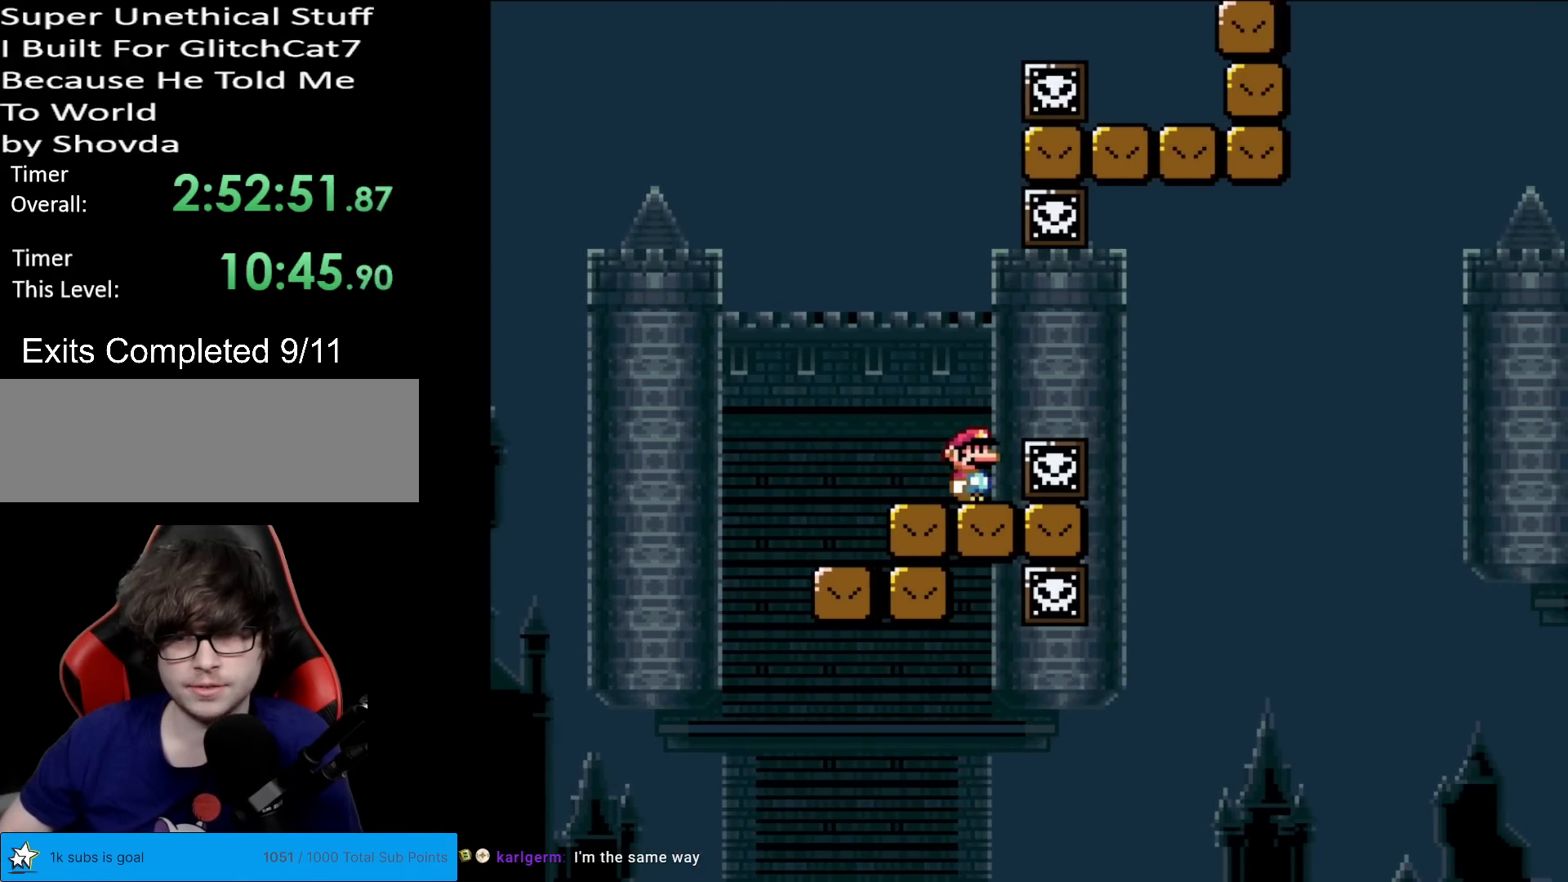
{"buttons": ["X"], "events": []}
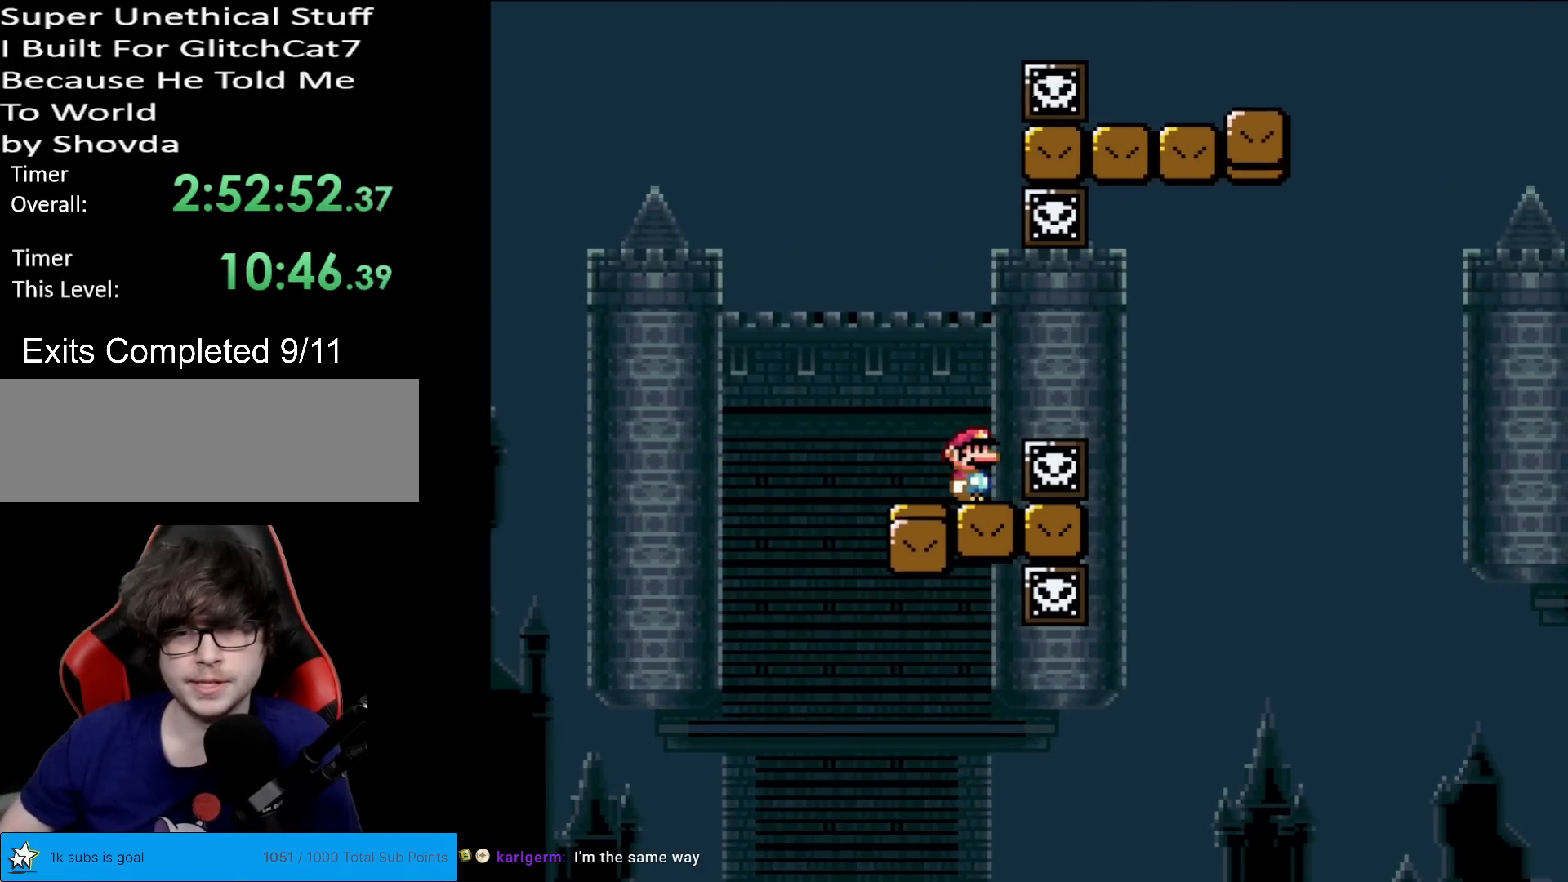
{"buttons": ["A", "X", "DPAD_RIGHT"], "events": [[200, "DPAD_RIGHT", "down"], [233, "A", "down"], [317, "A", "up"], [450, "A", "down"]]}
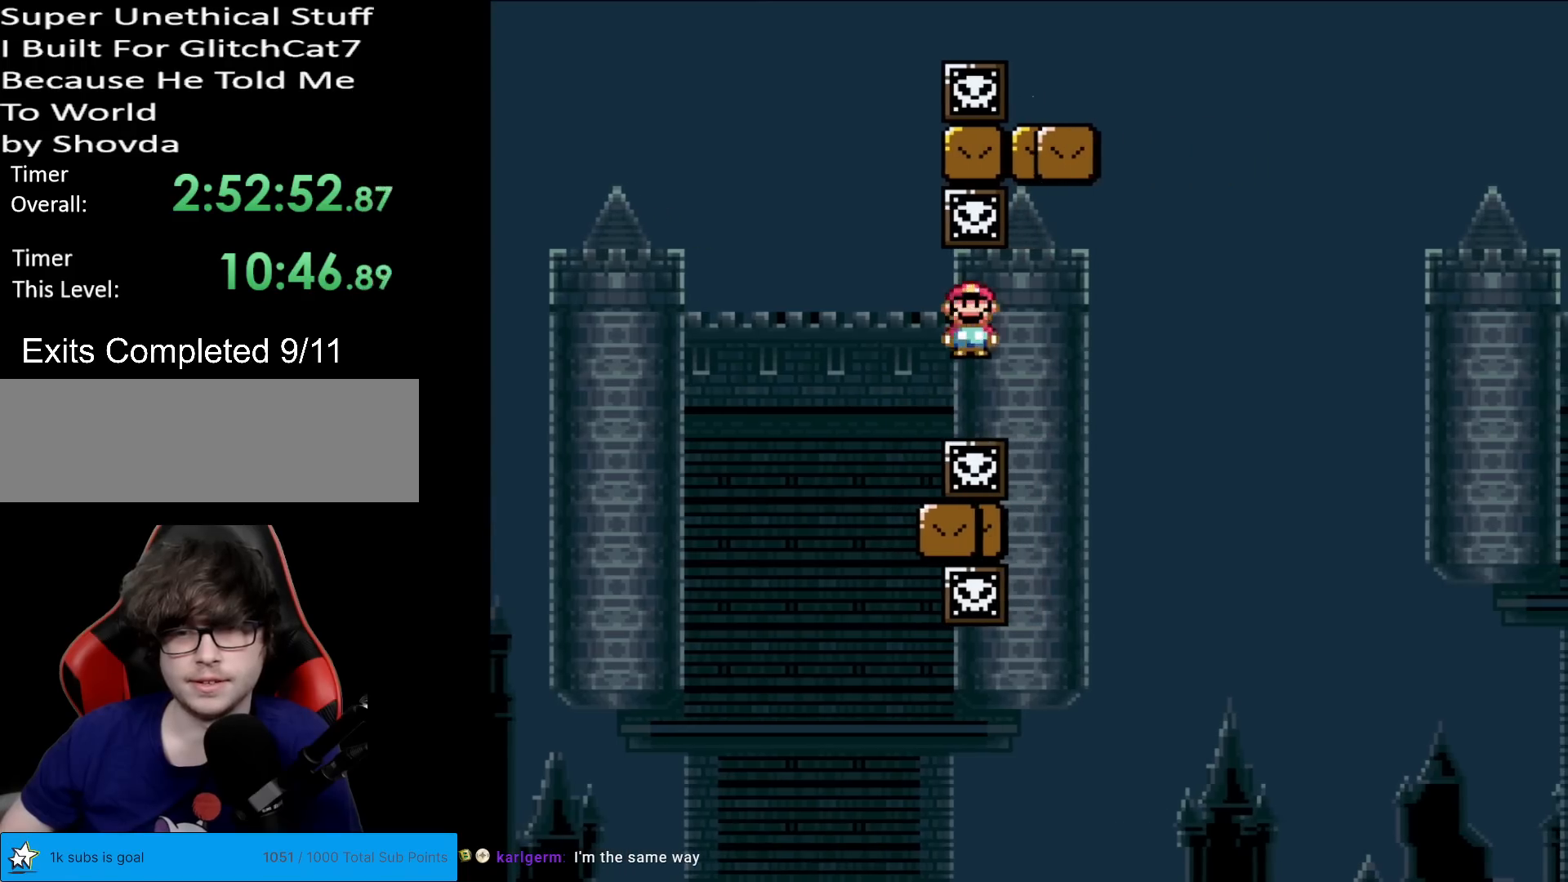
{"buttons": ["Y", "DPAD_RIGHT"], "events": [[33, "DPAD_RIGHT", "up"], [234, "DPAD_LEFT", "down"], [317, "A", "up"], [317, "DPAD_LEFT", "up"], [317, "DPAD_RIGHT", "down"], [334, "Y", "down"], [350, "X", "up"]]}
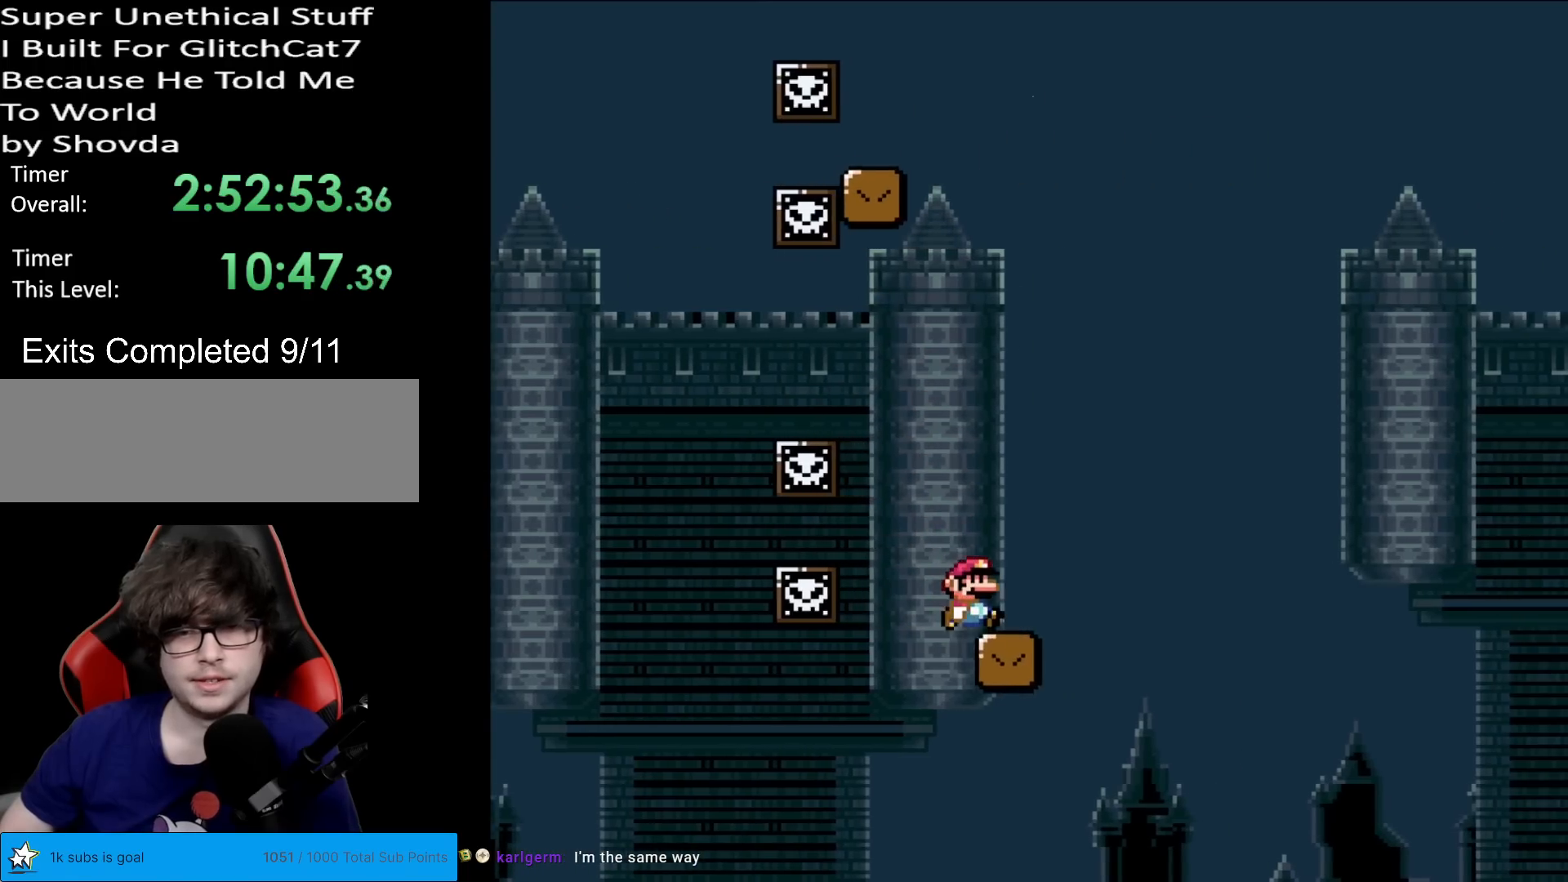
{"buttons": ["B", "Y", "DPAD_RIGHT"], "events": [[150, "B", "down"]]}
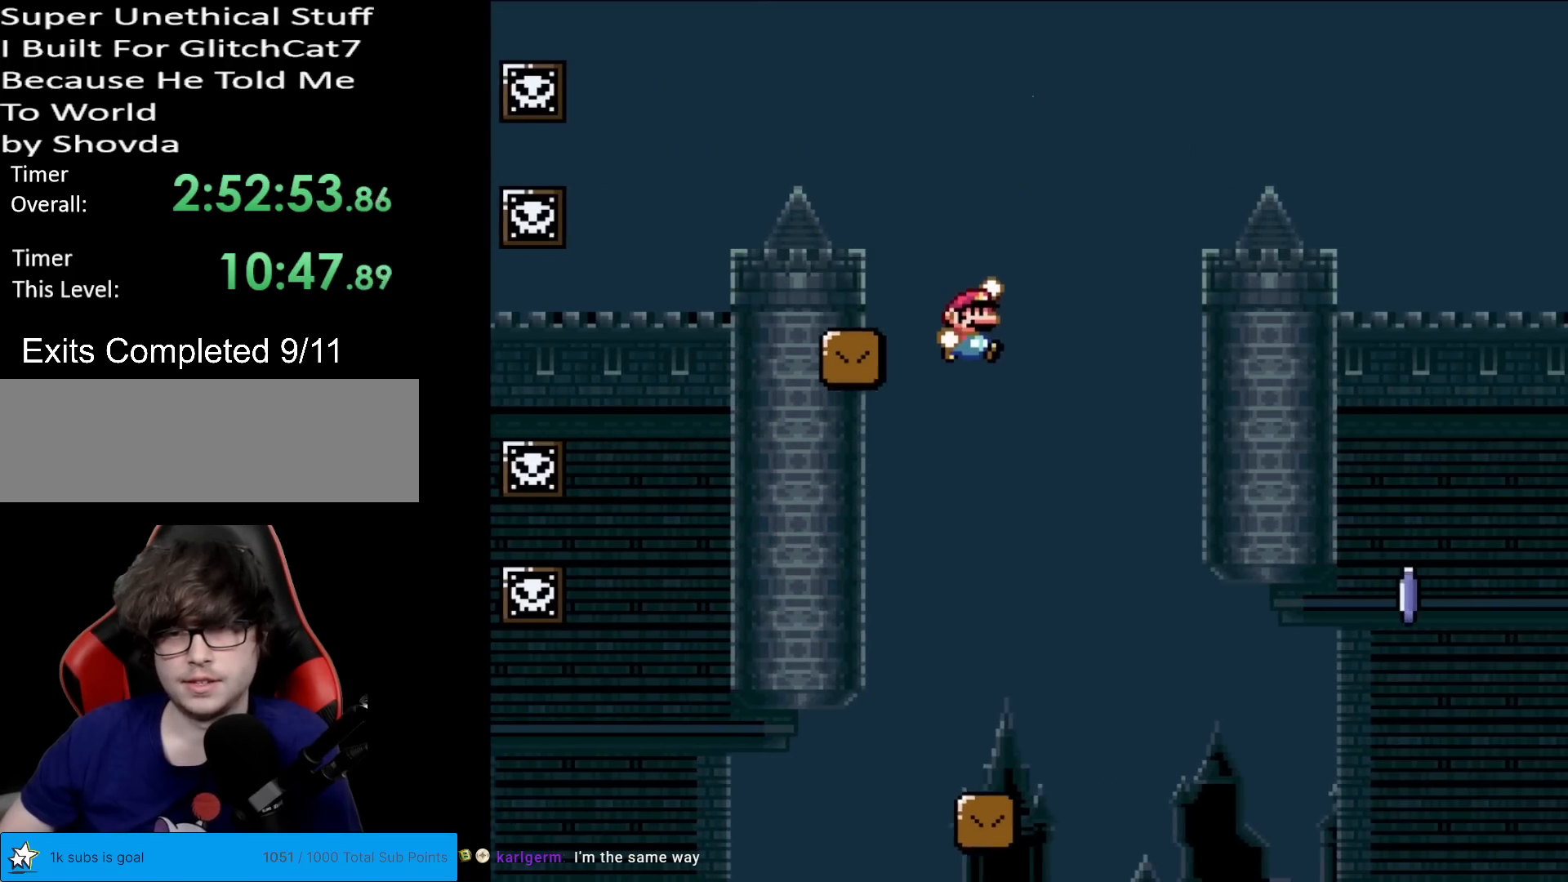
{"buttons": ["Y"], "events": [[33, "DPAD_RIGHT", "up"], [50, "DPAD_UP", "down"], [67, "DPAD_LEFT", "down"], [67, "DPAD_UP", "up"], [167, "DPAD_LEFT", "up"], [200, "DPAD_RIGHT", "down"], [284, "B", "up"], [400, "DPAD_RIGHT", "up"]]}
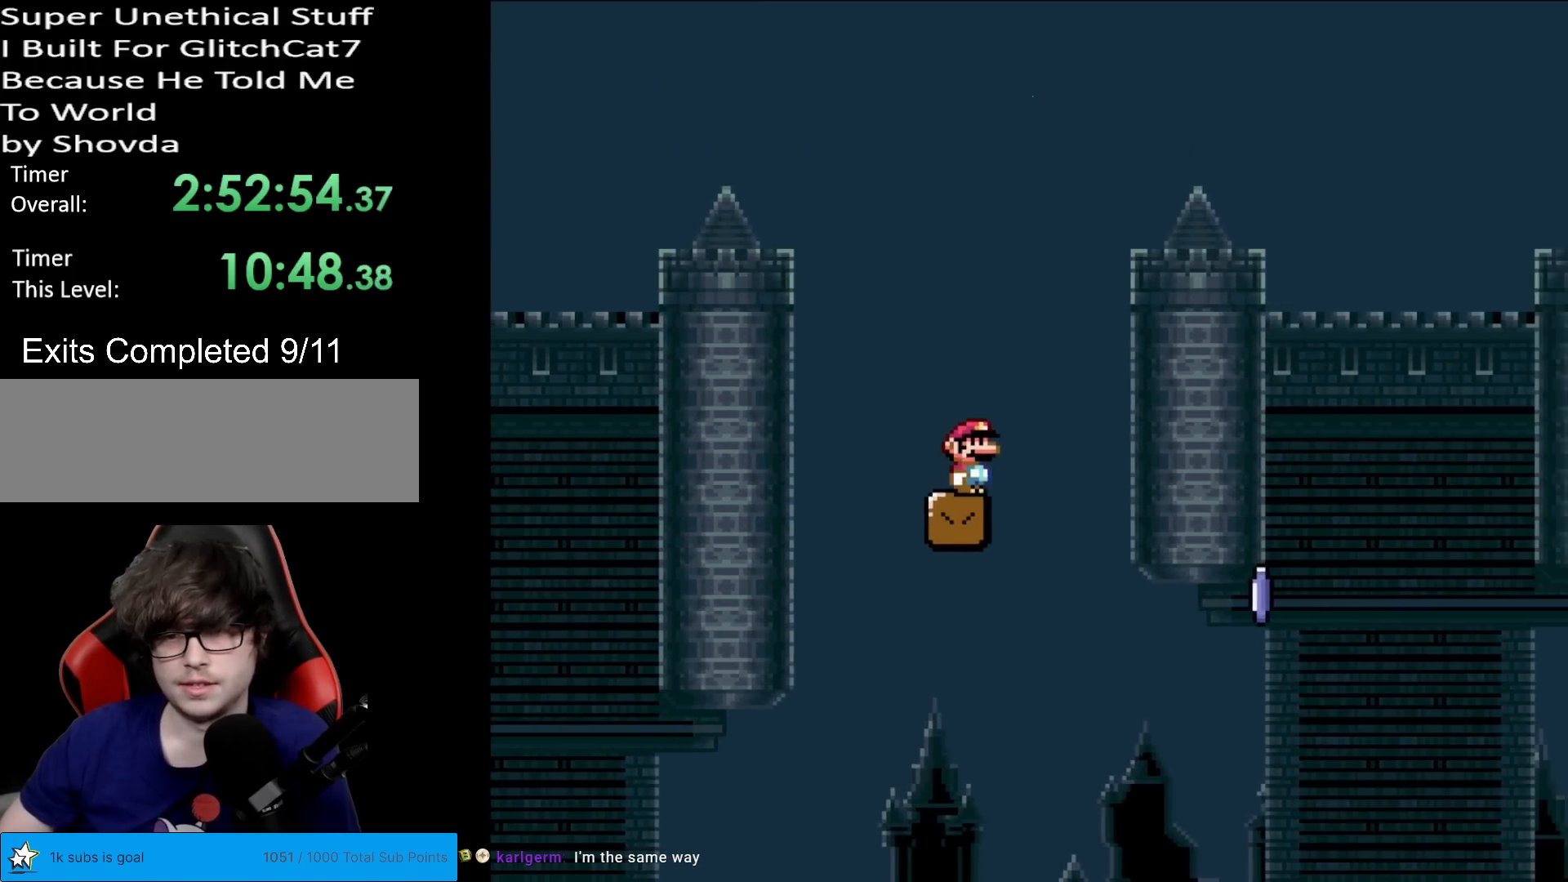
{"buttons": ["X", "DPAD_RIGHT"], "events": [[33, "DPAD_RIGHT", "down"], [100, "DPAD_RIGHT", "up"], [166, "DPAD_RIGHT", "down"], [183, "Y", "up"], [200, "X", "down"]]}
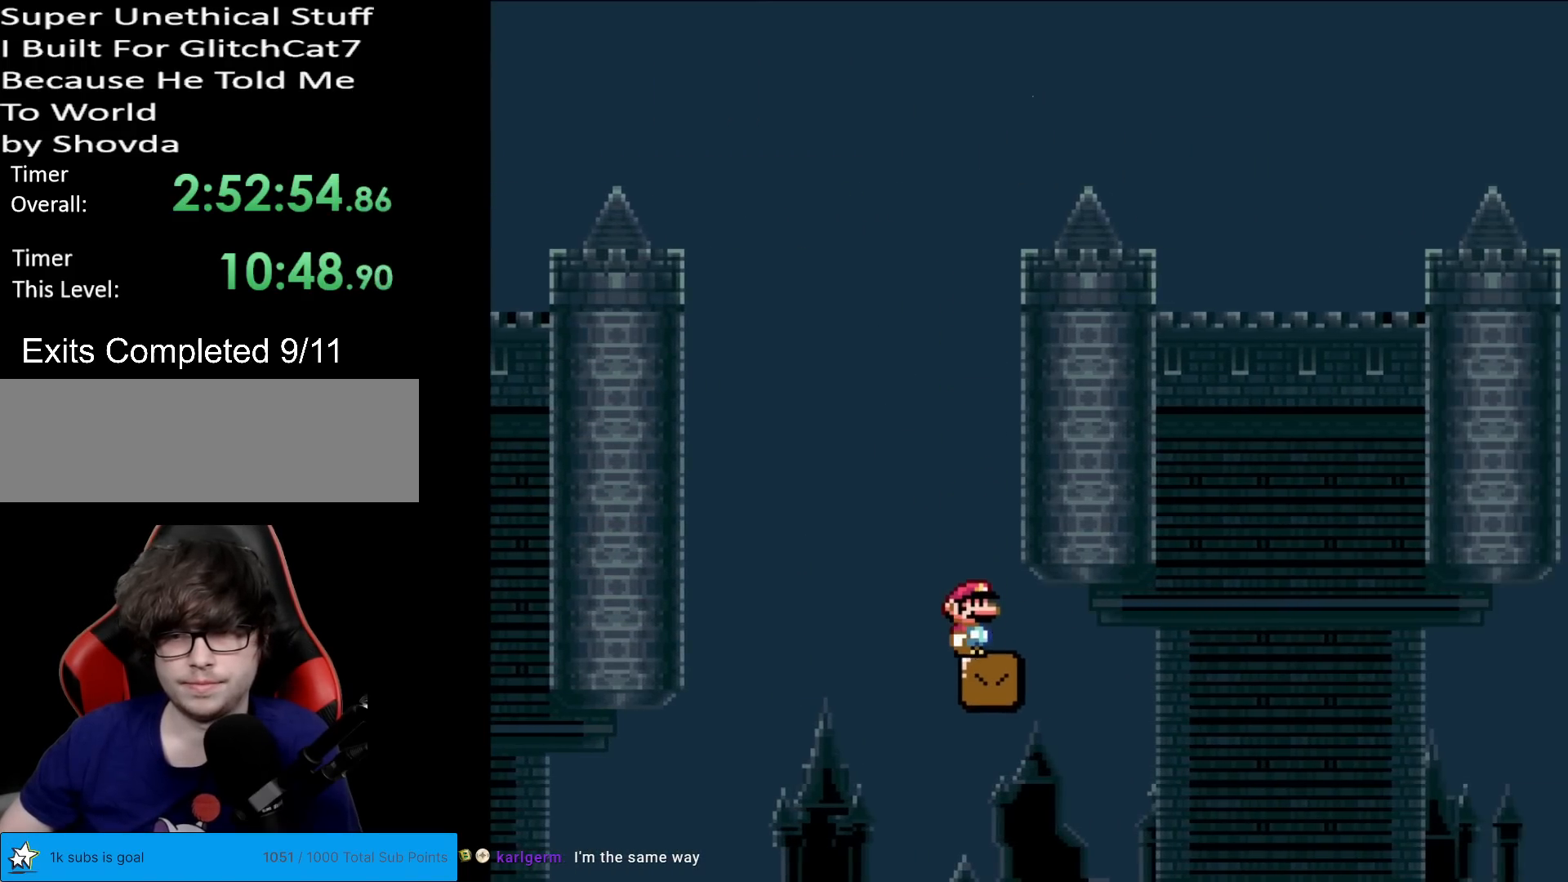
{"buttons": ["A", "X", "DPAD_RIGHT"], "events": [[50, "A", "down"]]}
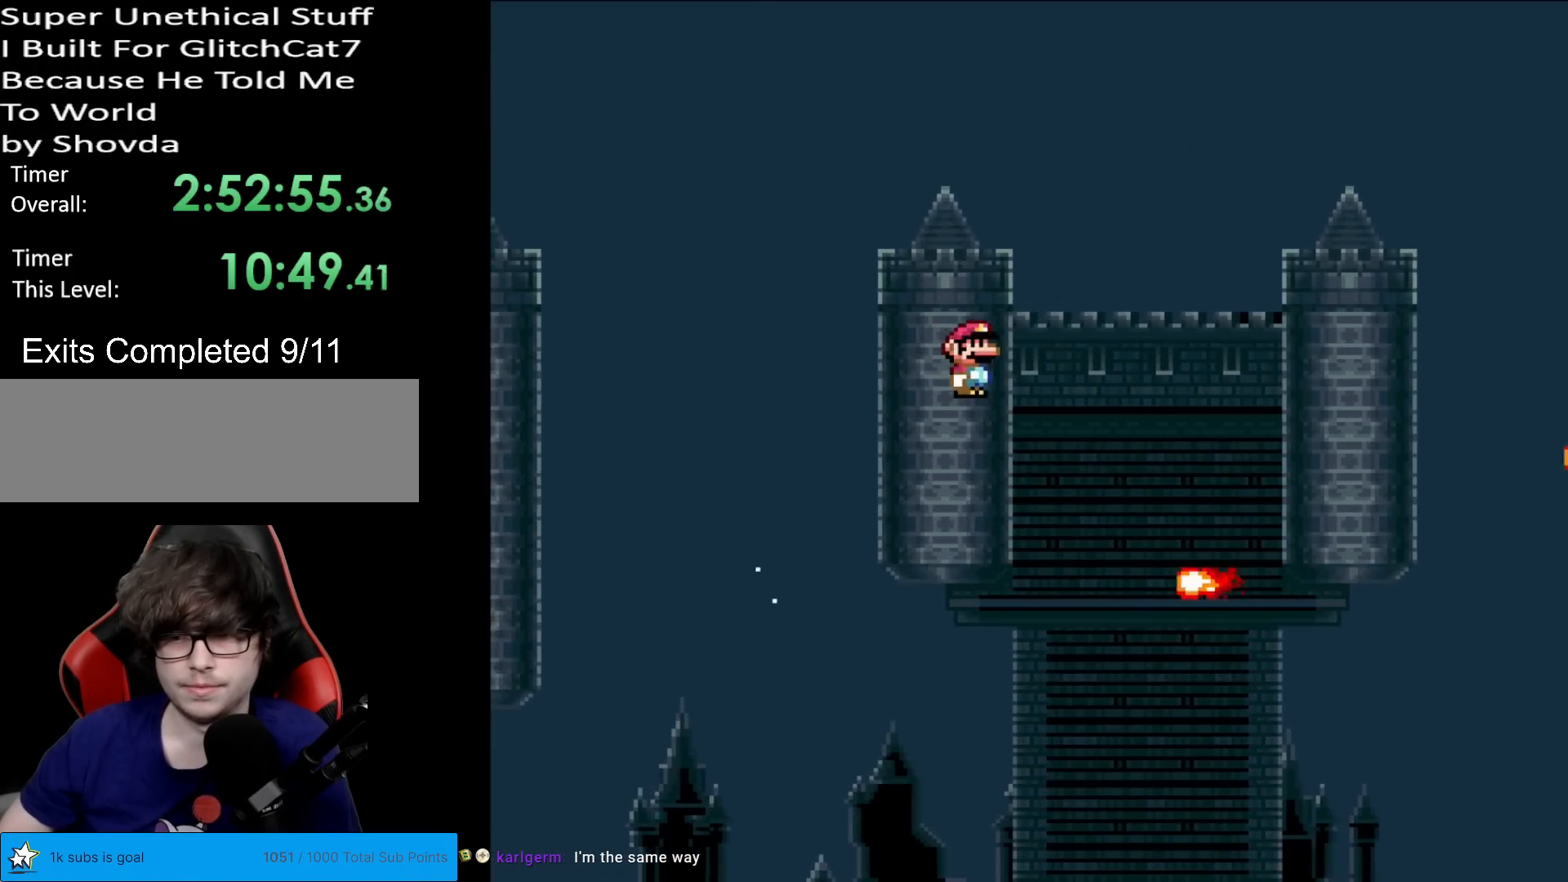
{"buttons": ["X", "DPAD_RIGHT"], "events": [[50, "A", "up"], [183, "A", "down"], [433, "A", "up"]]}
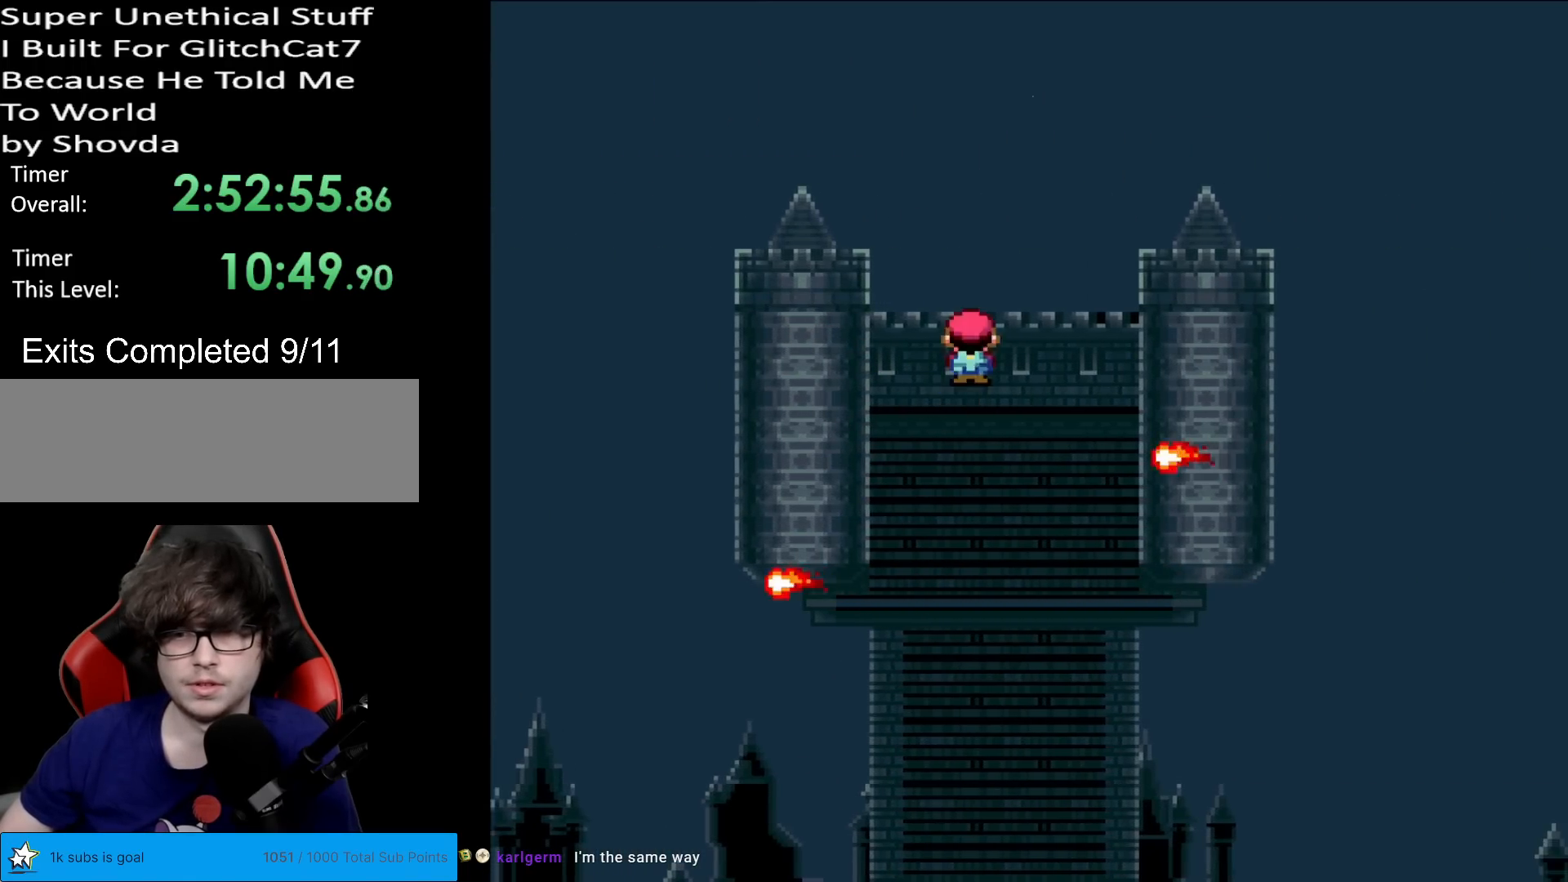
{"buttons": ["A", "X", "DPAD_RIGHT"], "events": [[217, "A", "down"]]}
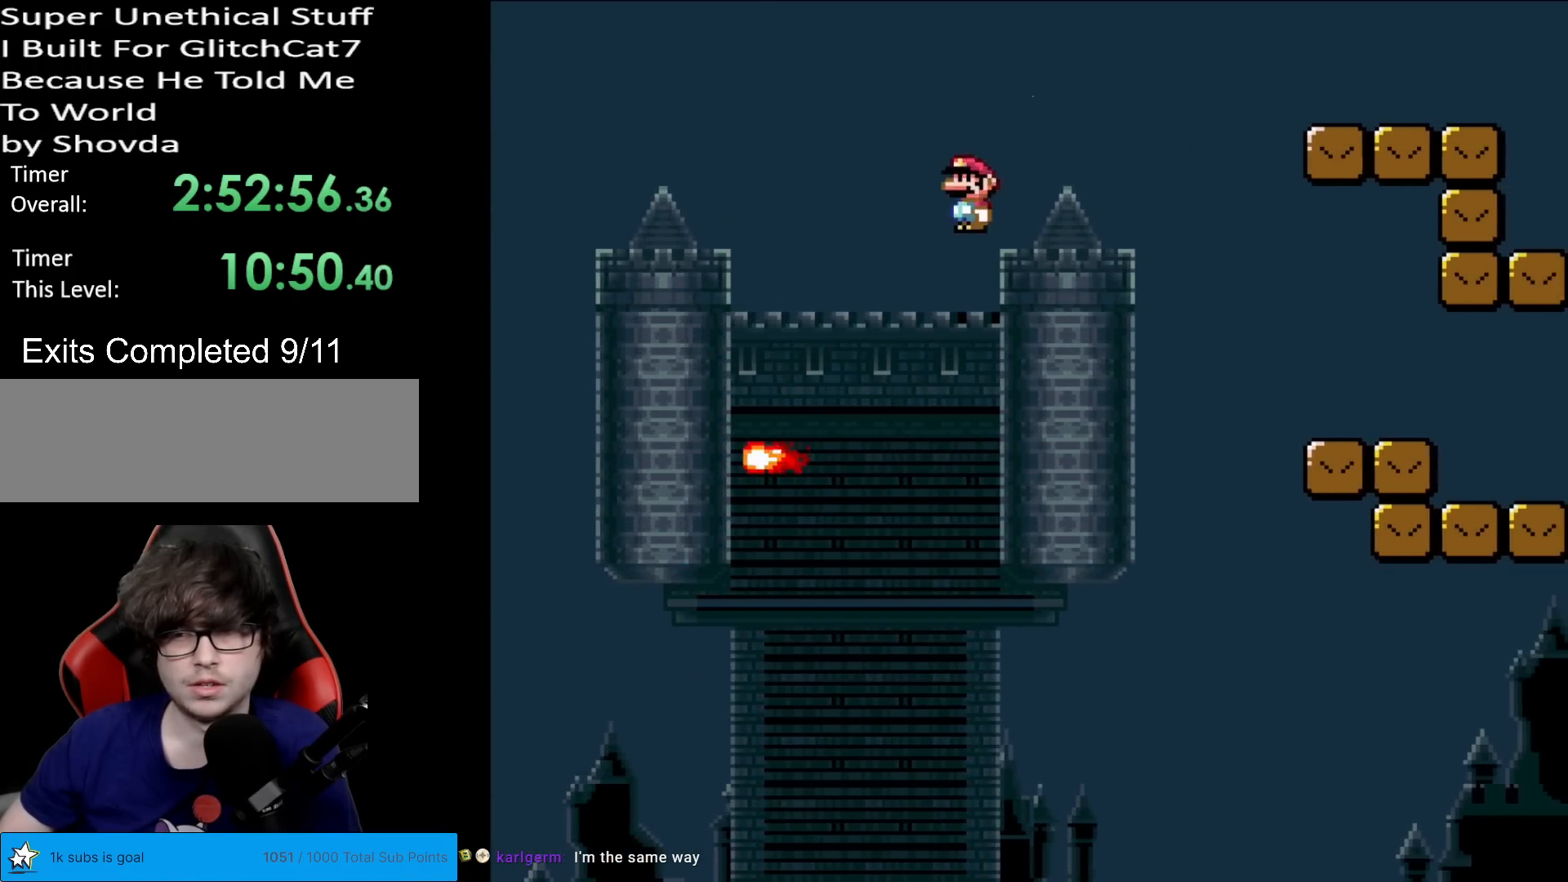
{"buttons": ["Y", "DPAD_RIGHT"], "events": [[267, "A", "up"], [400, "X", "up"], [483, "Y", "down"]]}
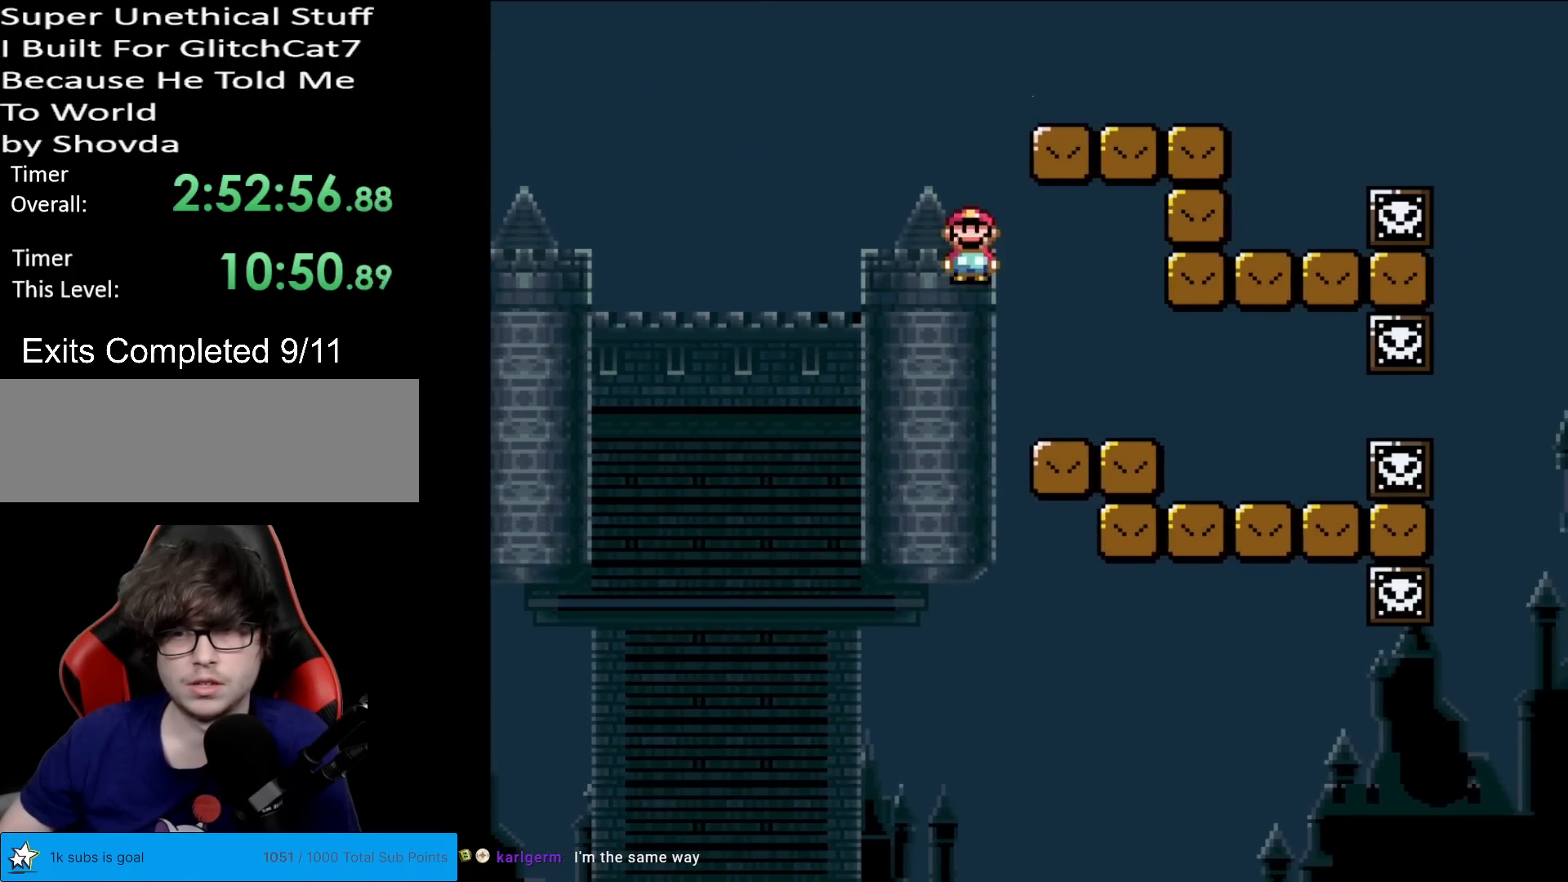
{"buttons": ["Y", "DPAD_LEFT"], "events": [[267, "DPAD_RIGHT", "up"], [284, "DPAD_LEFT", "down"]]}
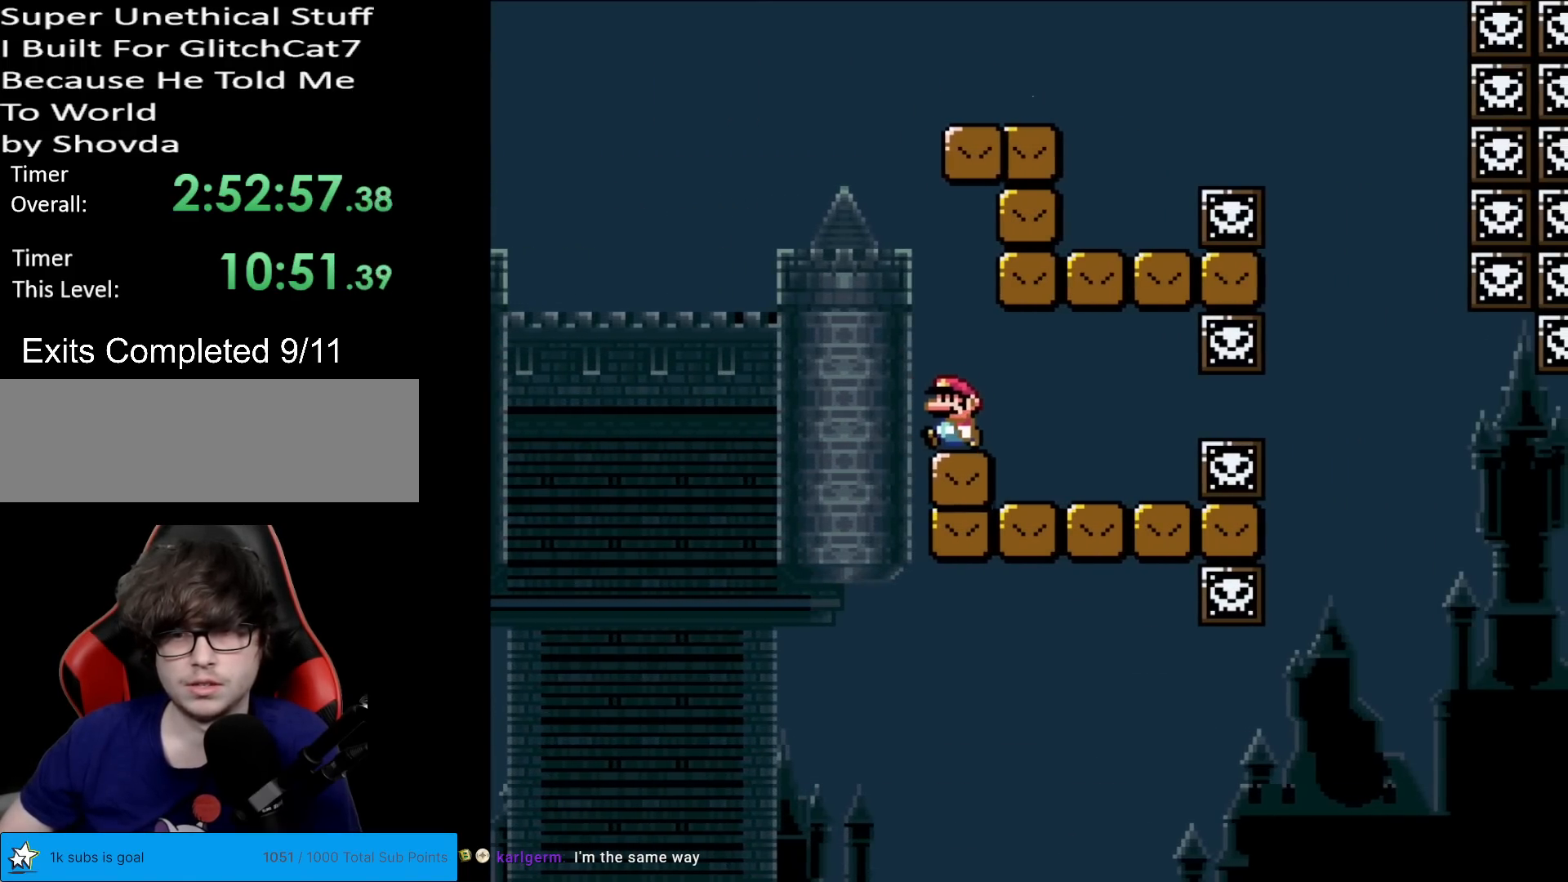
{"buttons": ["B", "Y", "DPAD_RIGHT"], "events": [[66, "B", "down"], [100, "DPAD_LEFT", "up"], [150, "DPAD_RIGHT", "down"]]}
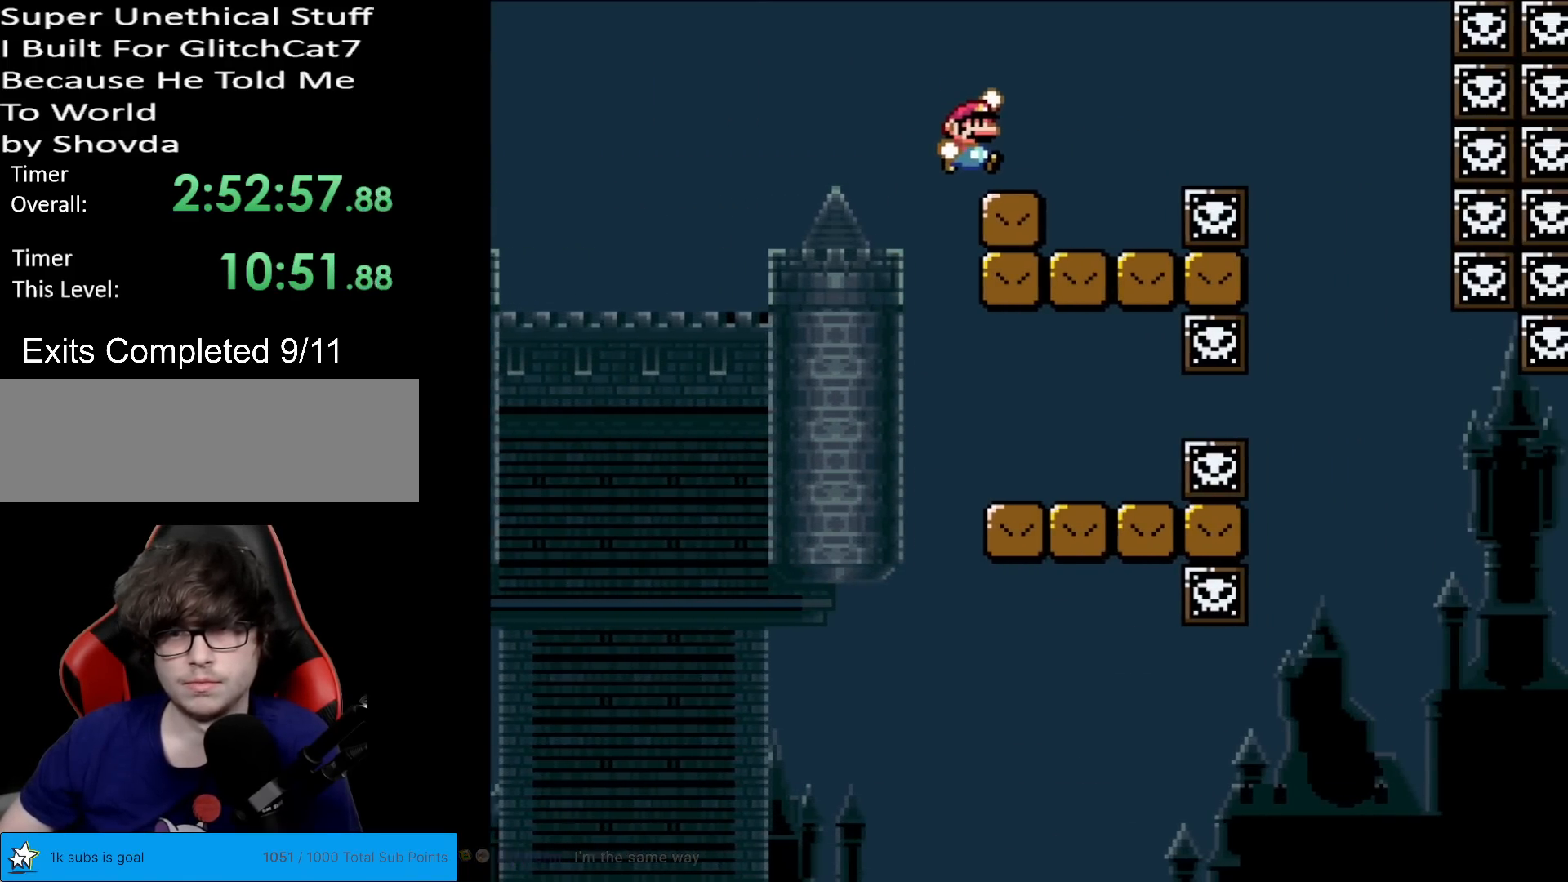
{"buttons": ["X", "DPAD_RIGHT"], "events": [[50, "B", "up"], [83, "Y", "up"], [100, "X", "down"], [150, "DPAD_RIGHT", "up"], [167, "DPAD_LEFT", "down"], [167, "DPAD_UP", "down"], [184, "DPAD_UP", "up"], [267, "DPAD_LEFT", "up"], [284, "DPAD_RIGHT", "down"], [350, "A", "down"], [467, "A", "up"]]}
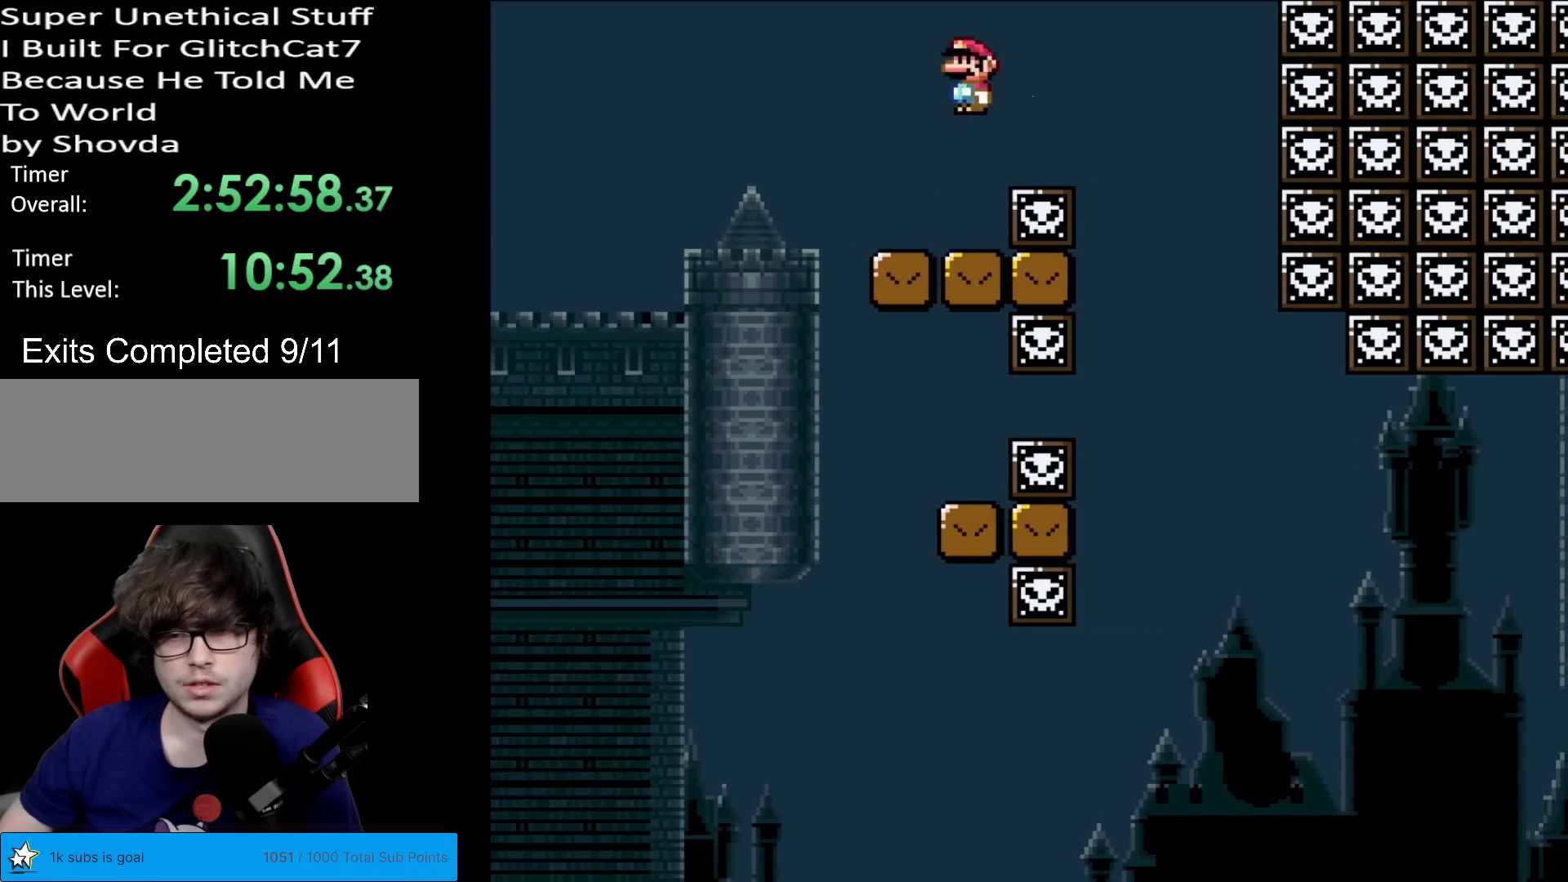
{"buttons": ["Y", "DPAD_RIGHT"], "events": [[33, "A", "down"], [133, "A", "up"], [166, "X", "up"], [183, "Y", "down"], [317, "DPAD_RIGHT", "up"], [317, "DPAD_UP", "down"], [333, "DPAD_LEFT", "down"], [333, "DPAD_UP", "up"], [417, "DPAD_LEFT", "up"], [417, "DPAD_RIGHT", "down"]]}
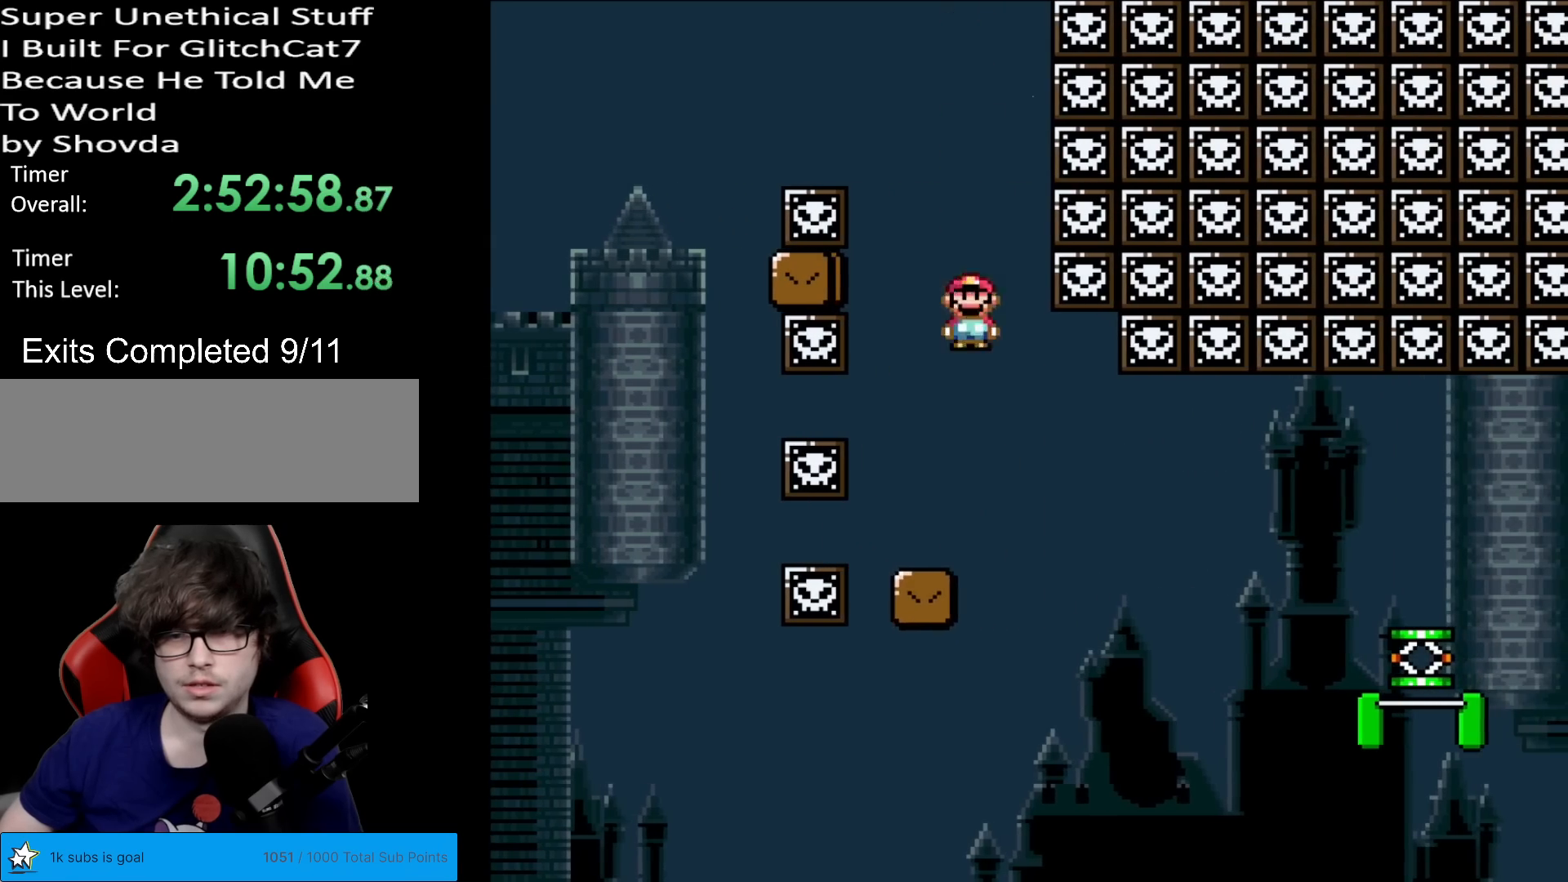
{"buttons": ["Y", "DPAD_RIGHT"], "events": [[83, "DPAD_RIGHT", "up"], [367, "DPAD_RIGHT", "down"]]}
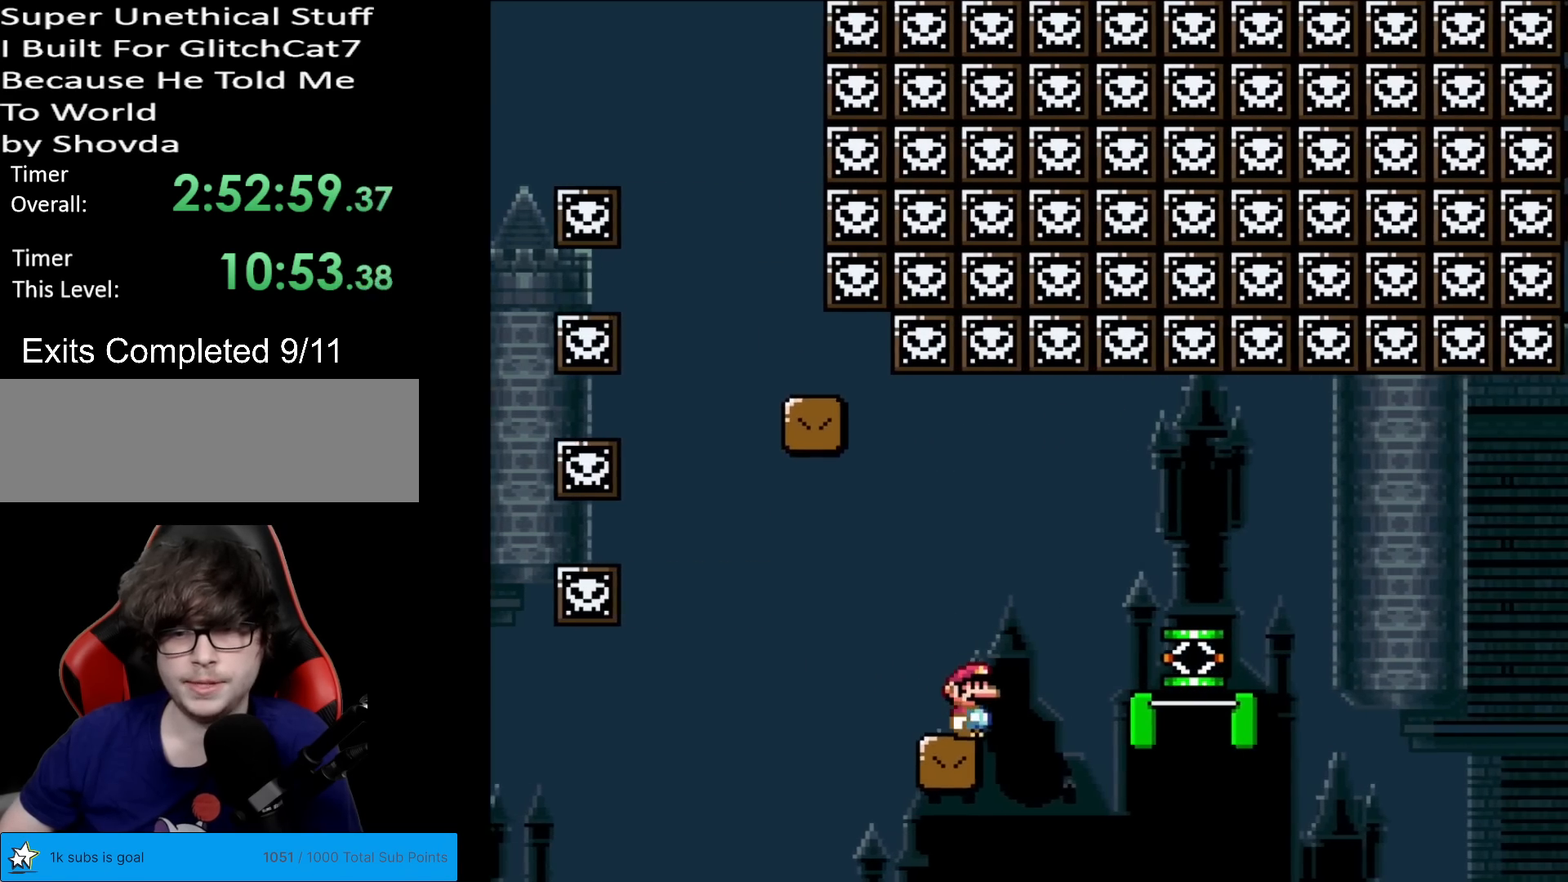
{"buttons": ["B", "Y", "DPAD_RIGHT"], "events": [[16, "DPAD_RIGHT", "up"], [233, "DPAD_RIGHT", "down"], [400, "B", "down"]]}
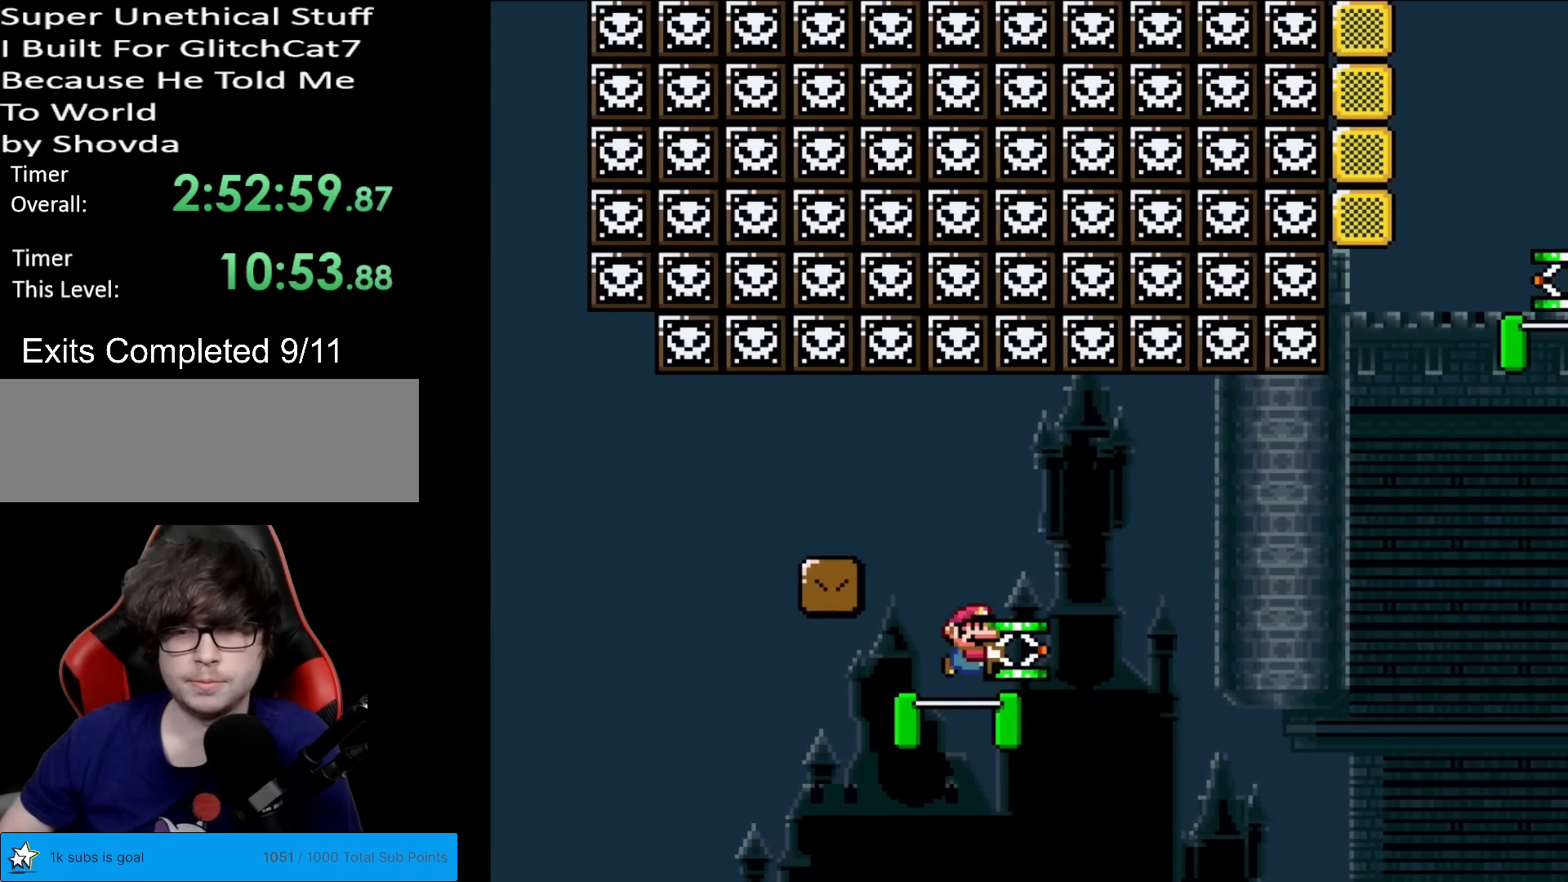
{"buttons": ["B", "Y", "DPAD_LEFT"], "events": [[417, "DPAD_RIGHT", "up"], [417, "DPAD_UP", "down"], [434, "DPAD_LEFT", "down"], [434, "DPAD_UP", "up"]]}
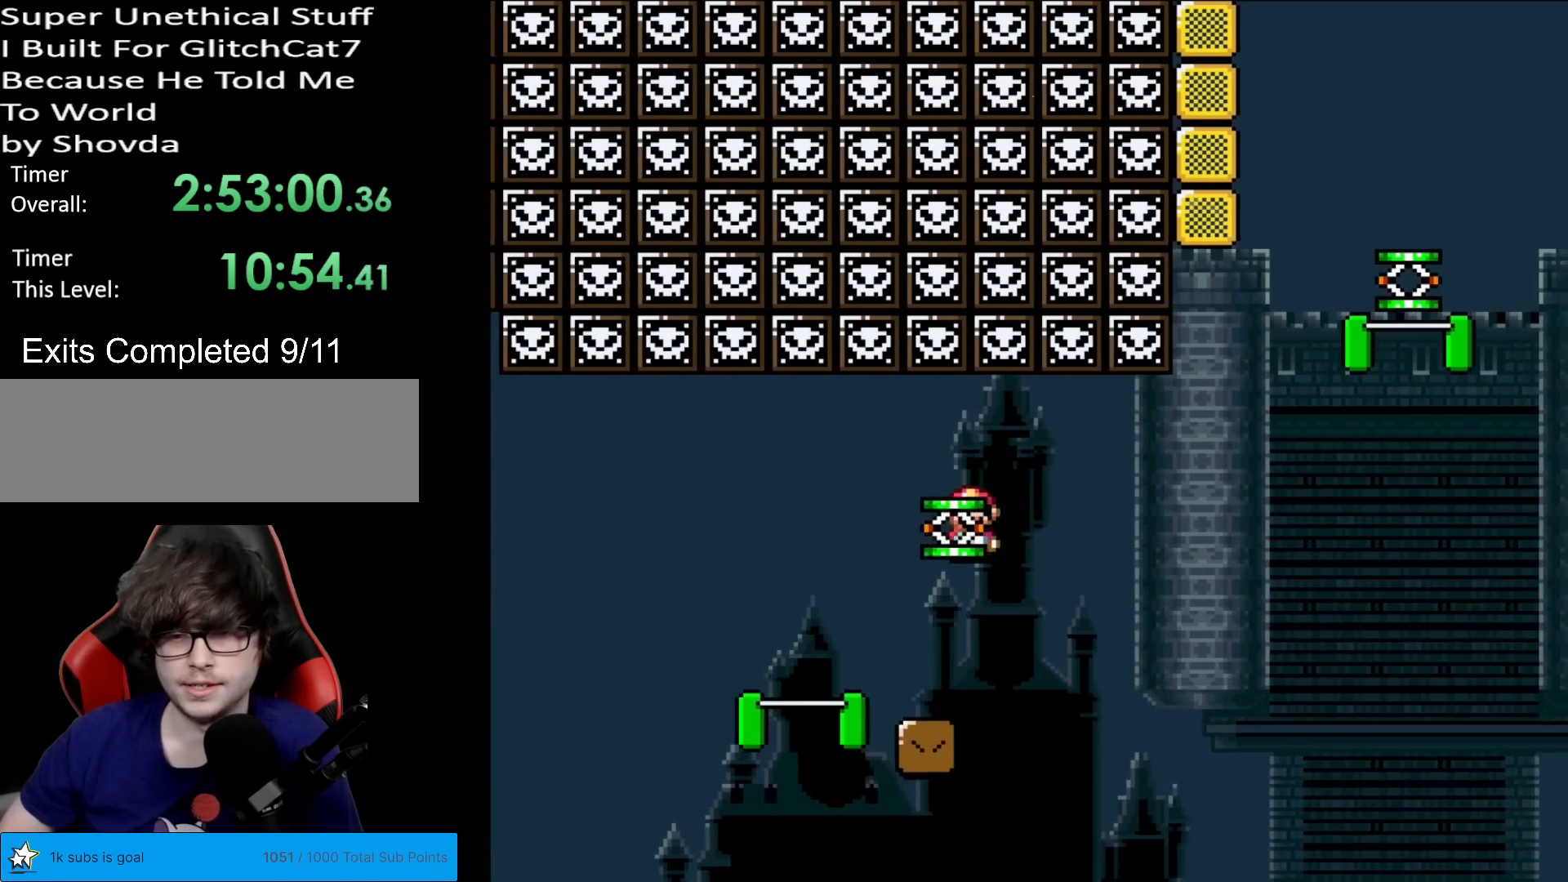
{"buttons": ["Y", "DPAD_RIGHT"], "events": [[16, "DPAD_DOWN", "down"], [16, "DPAD_LEFT", "up"], [33, "B", "up"], [33, "DPAD_DOWN", "up"], [33, "DPAD_RIGHT", "down"], [200, "DPAD_RIGHT", "up"], [283, "DPAD_RIGHT", "down"]]}
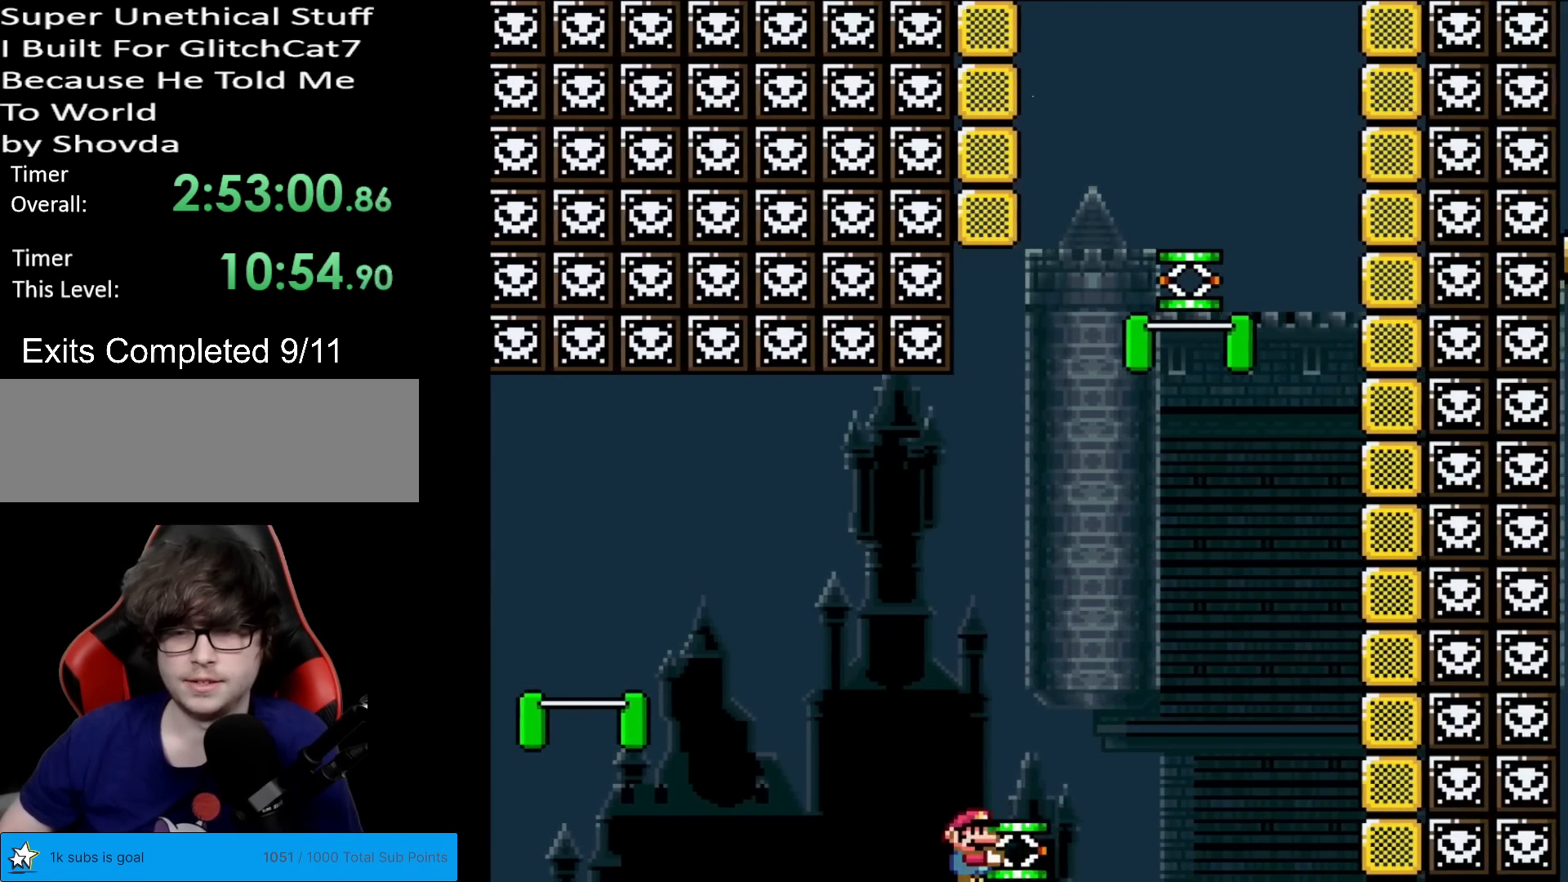
{"buttons": ["B", "DPAD_RIGHT"], "events": [[17, "B", "down"], [284, "DPAD_LEFT", "down"], [284, "DPAD_RIGHT", "up"], [417, "DPAD_LEFT", "up"], [417, "DPAD_RIGHT", "down"], [417, "Y", "up"]]}
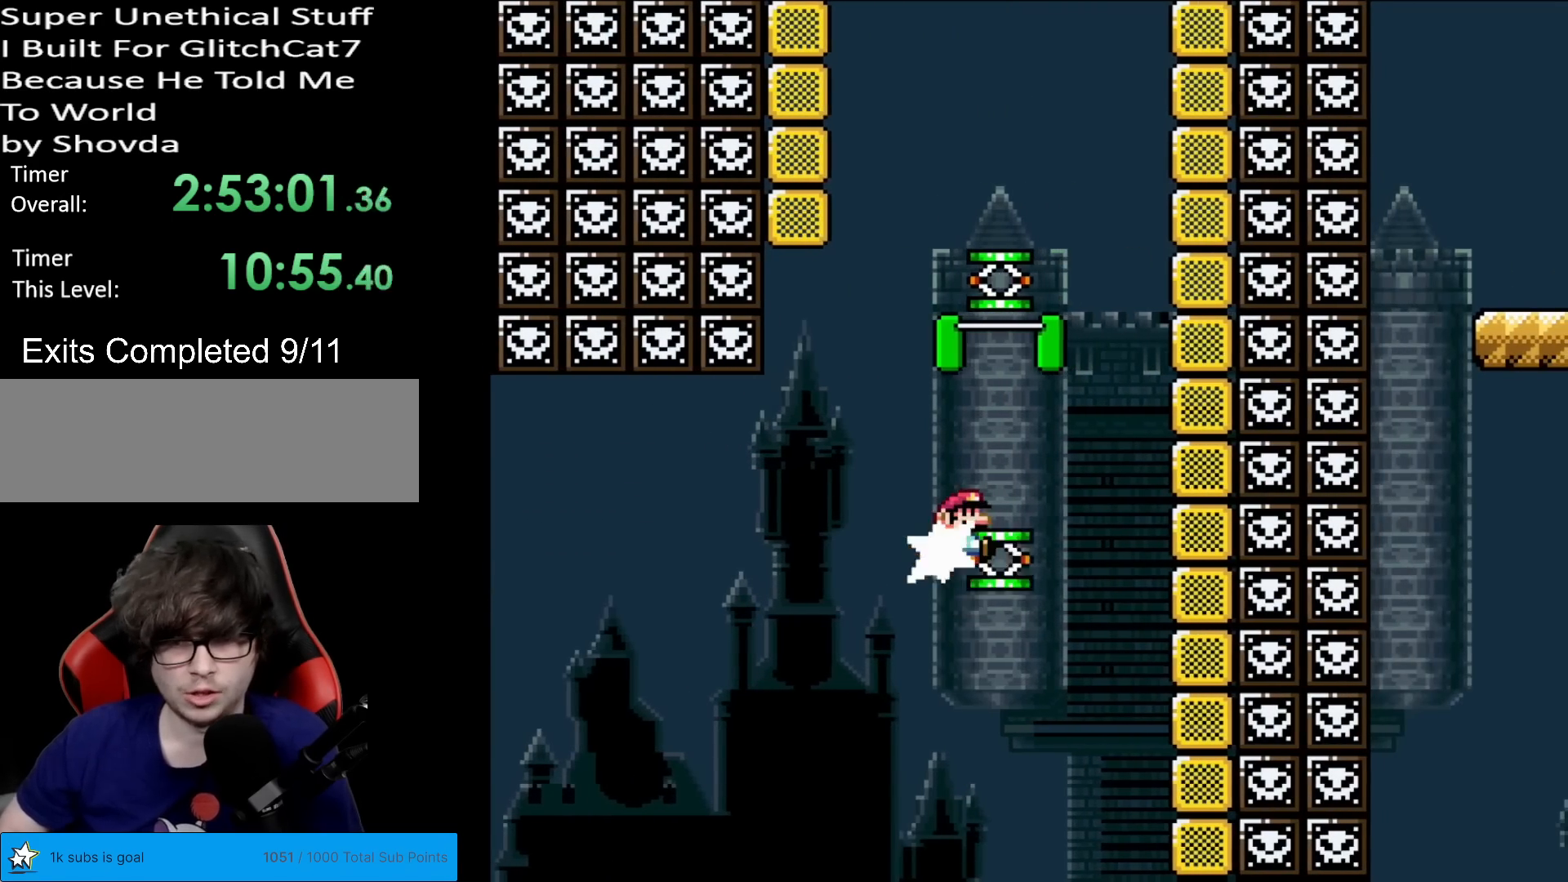
{"buttons": ["B", "Y", "DPAD_RIGHT"], "events": [[150, "B", "up"], [200, "B", "down"], [216, "Y", "down"]]}
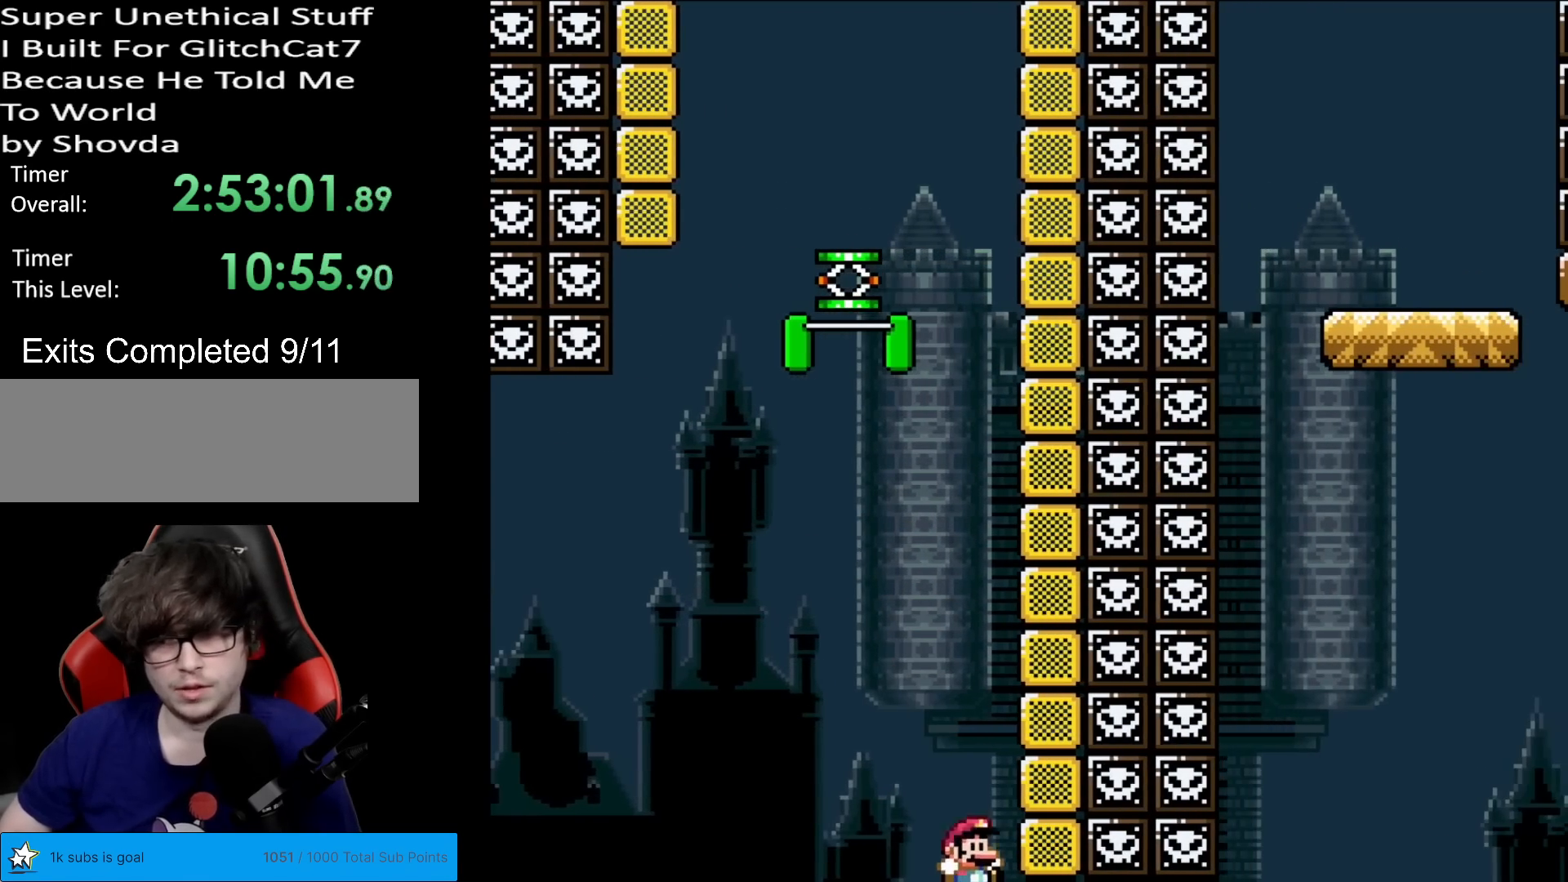
{"buttons": [], "events": [[17, "DPAD_RIGHT", "up"], [67, "B", "up"], [67, "Y", "up"]]}
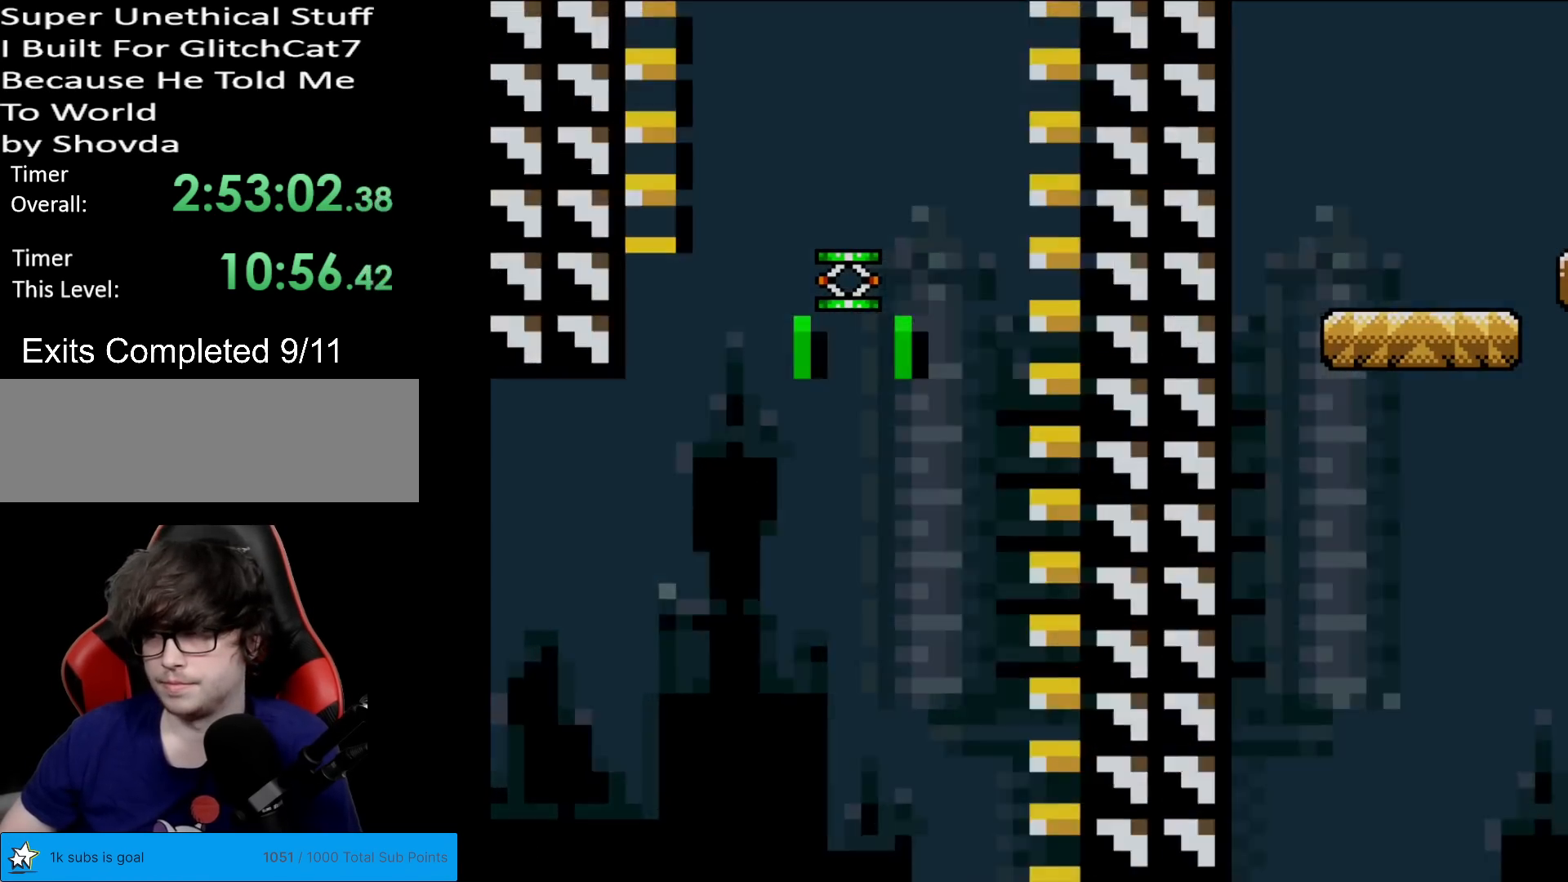
{"buttons": [], "events": []}